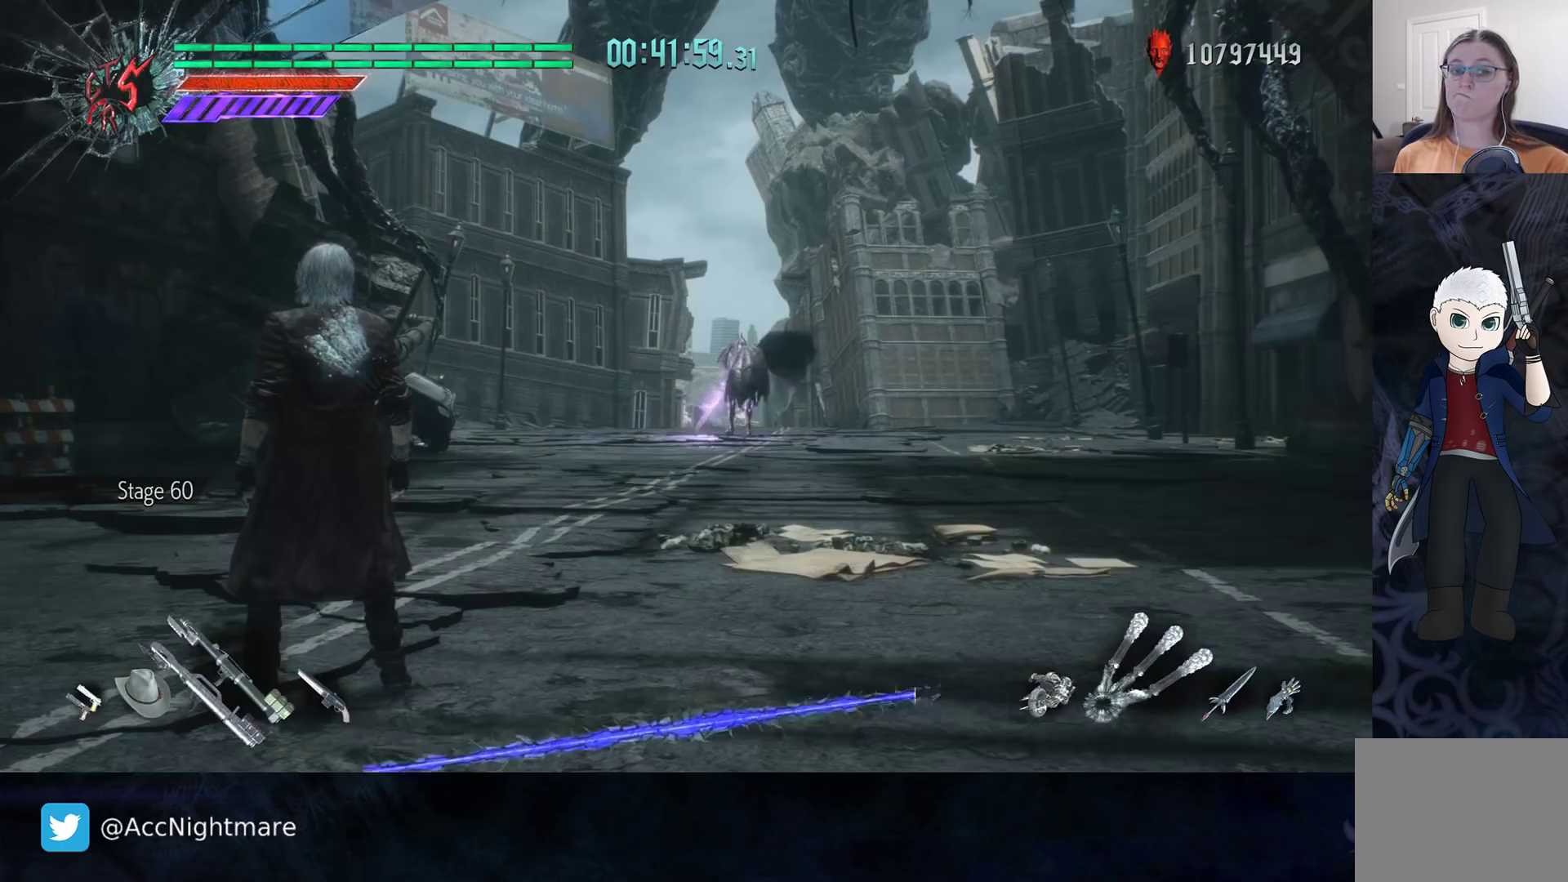
Gameplay with a controller (PlayStation layout); each line is a JSON object with the inputs held at the frame after it. "events" lists button and stick changes between this image and that frame as [ms after this image, input, new state], when the widget could be followed in between. Not read: R1 R2.
{"buttons": [], "left_stick": "up", "right_stick": "center", "events": [[417, "left_stick", "up"]]}
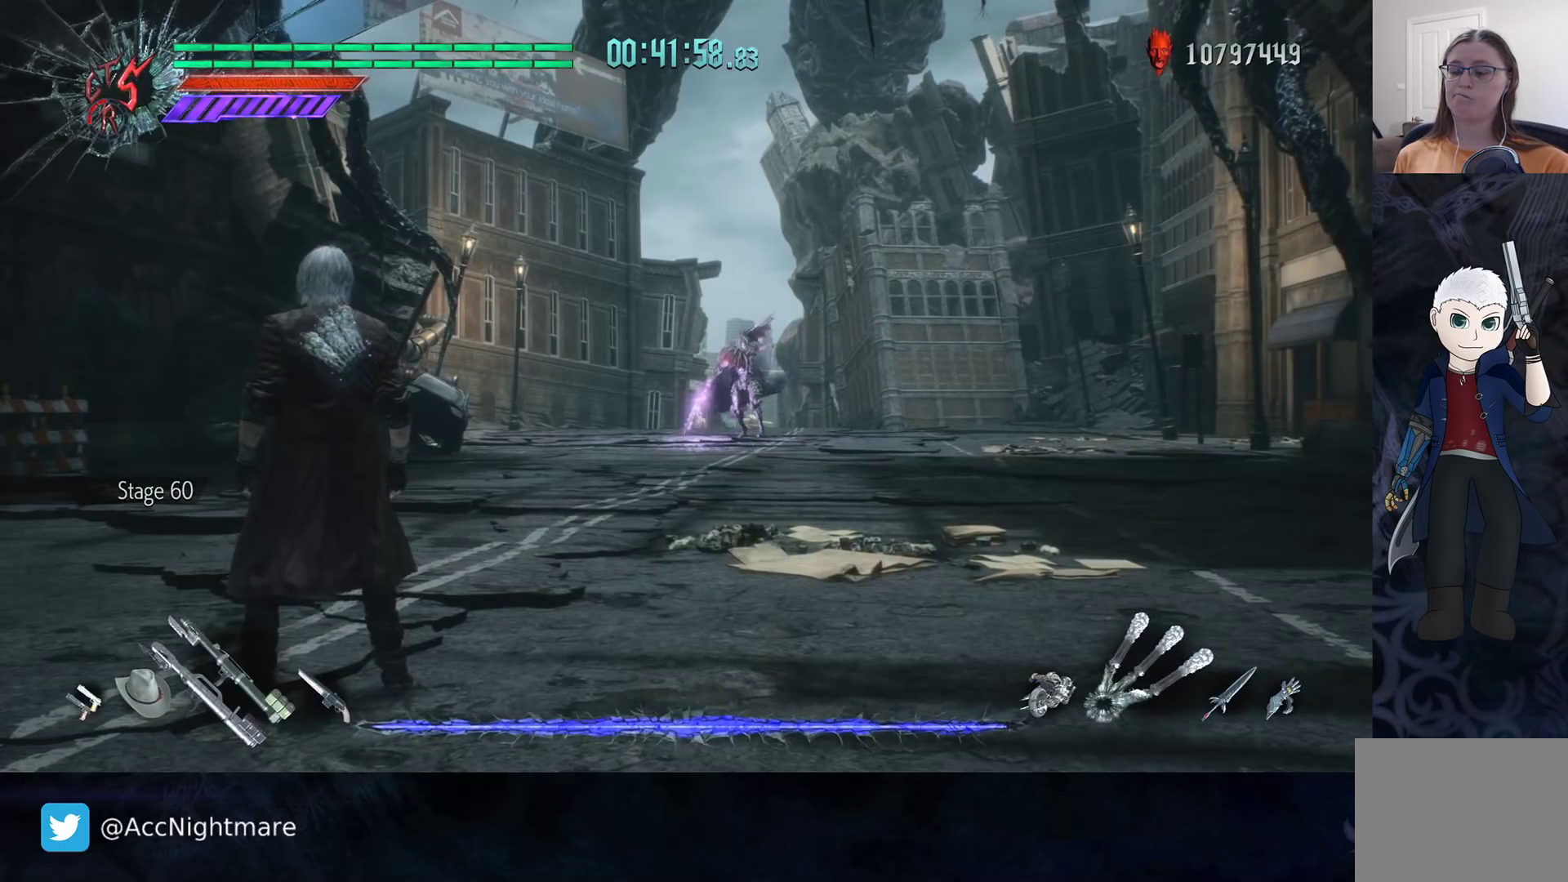
{"buttons": [], "left_stick": "up", "right_stick": "center", "events": [[367, "DPAD_UP", "down"], [467, "DPAD_UP", "up"]]}
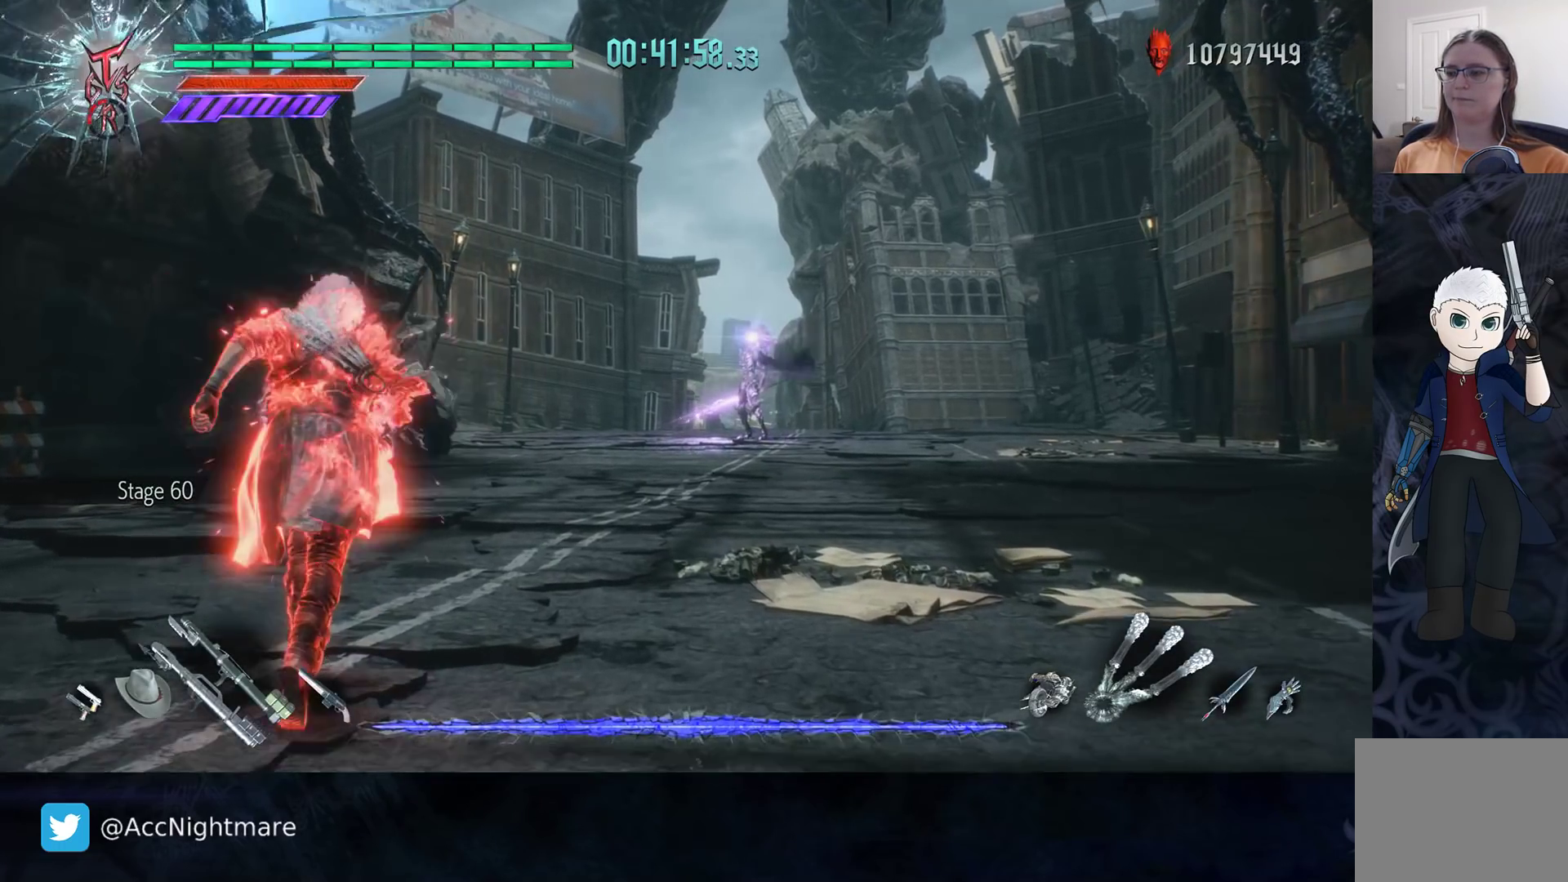
{"buttons": [], "left_stick": "up-right", "right_stick": "center", "events": [[167, "left_stick", "up-right"]]}
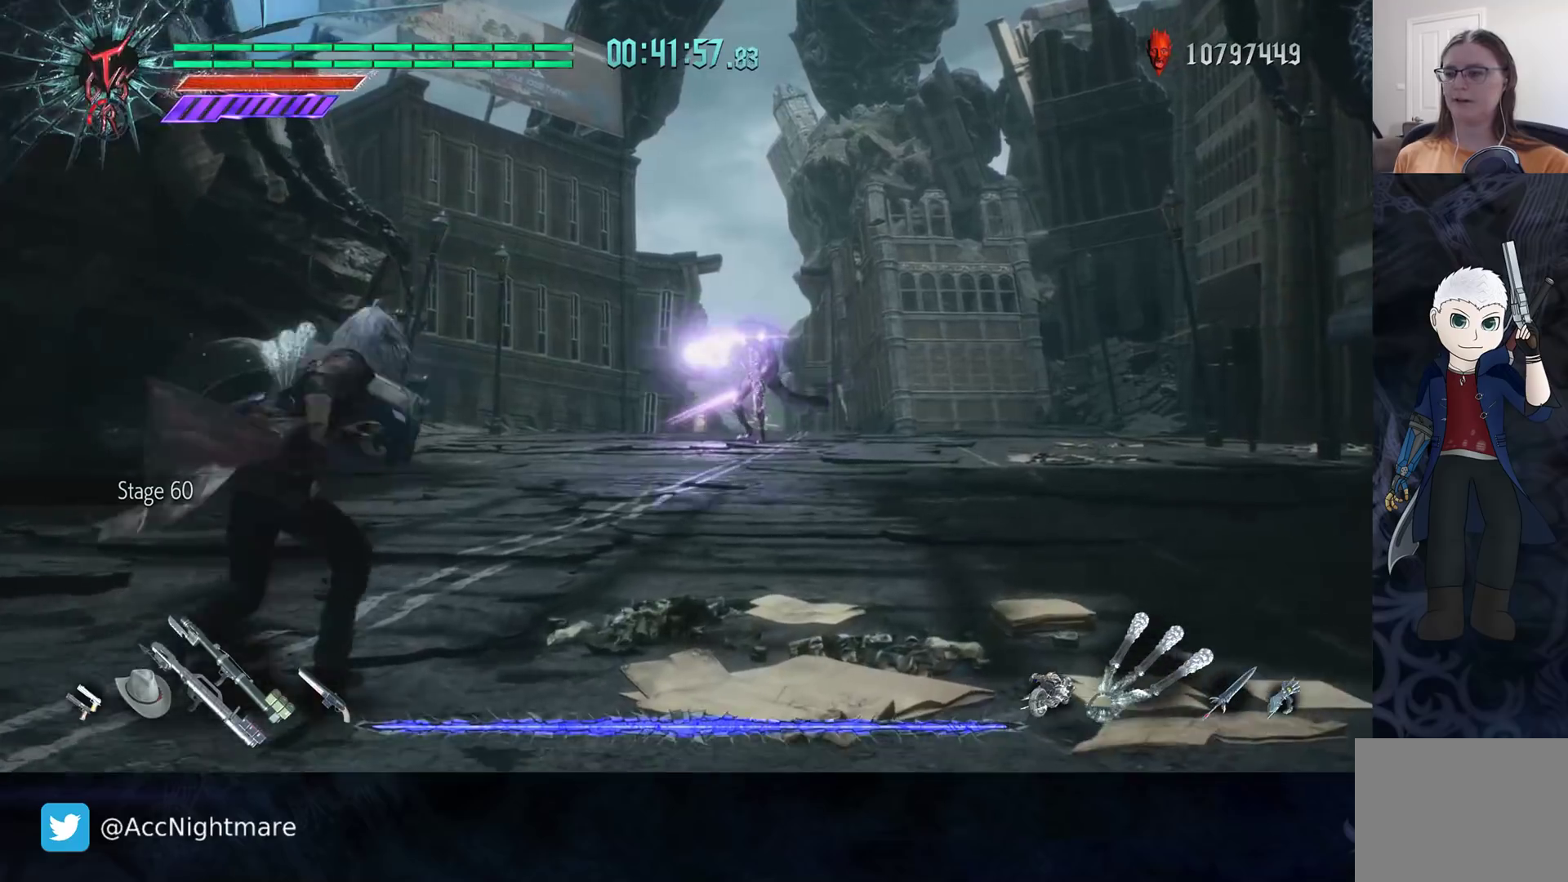
{"buttons": [], "left_stick": "up-right", "right_stick": "center", "events": []}
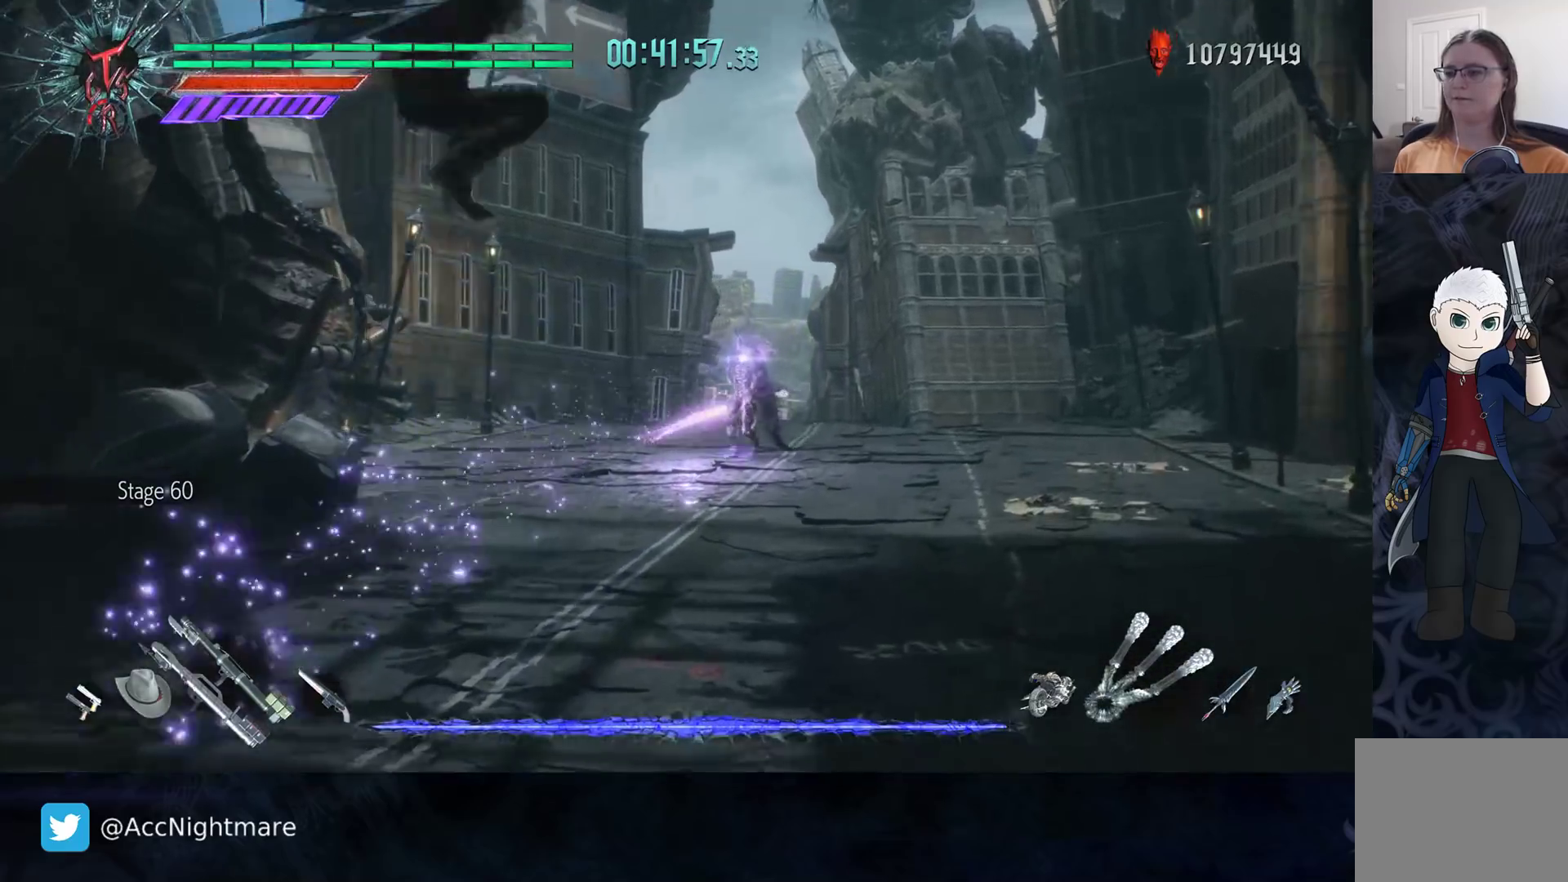
{"buttons": [], "left_stick": "up-right", "right_stick": "center", "events": []}
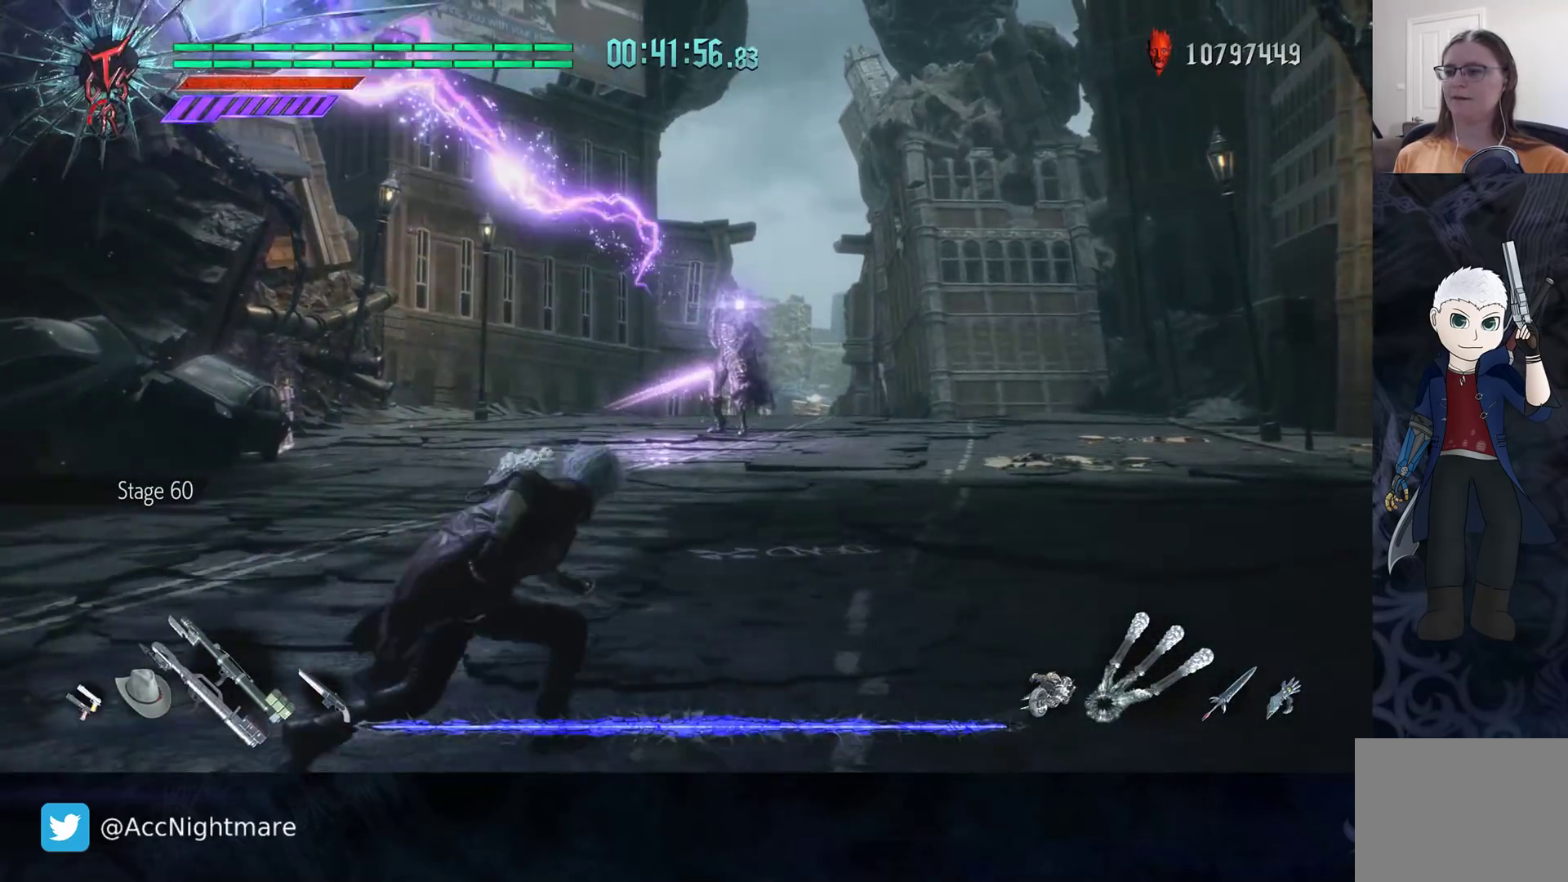
{"buttons": [], "left_stick": "up", "right_stick": "center", "events": [[167, "left_stick", "up"]]}
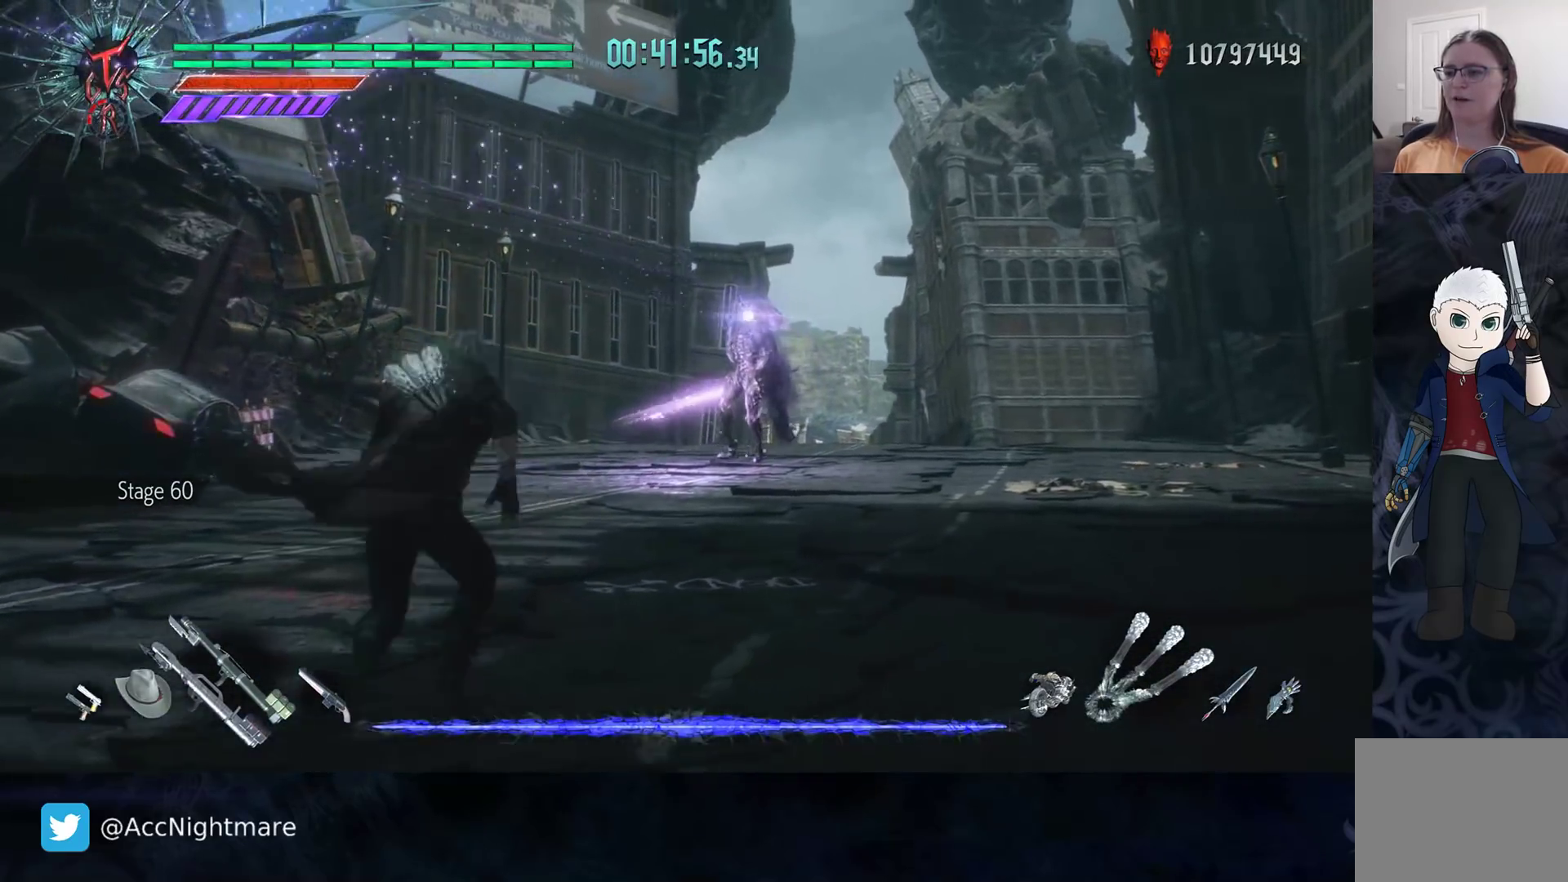
{"buttons": [], "left_stick": "down-left", "right_stick": "center", "events": [[450, "left_stick", "down-left"]]}
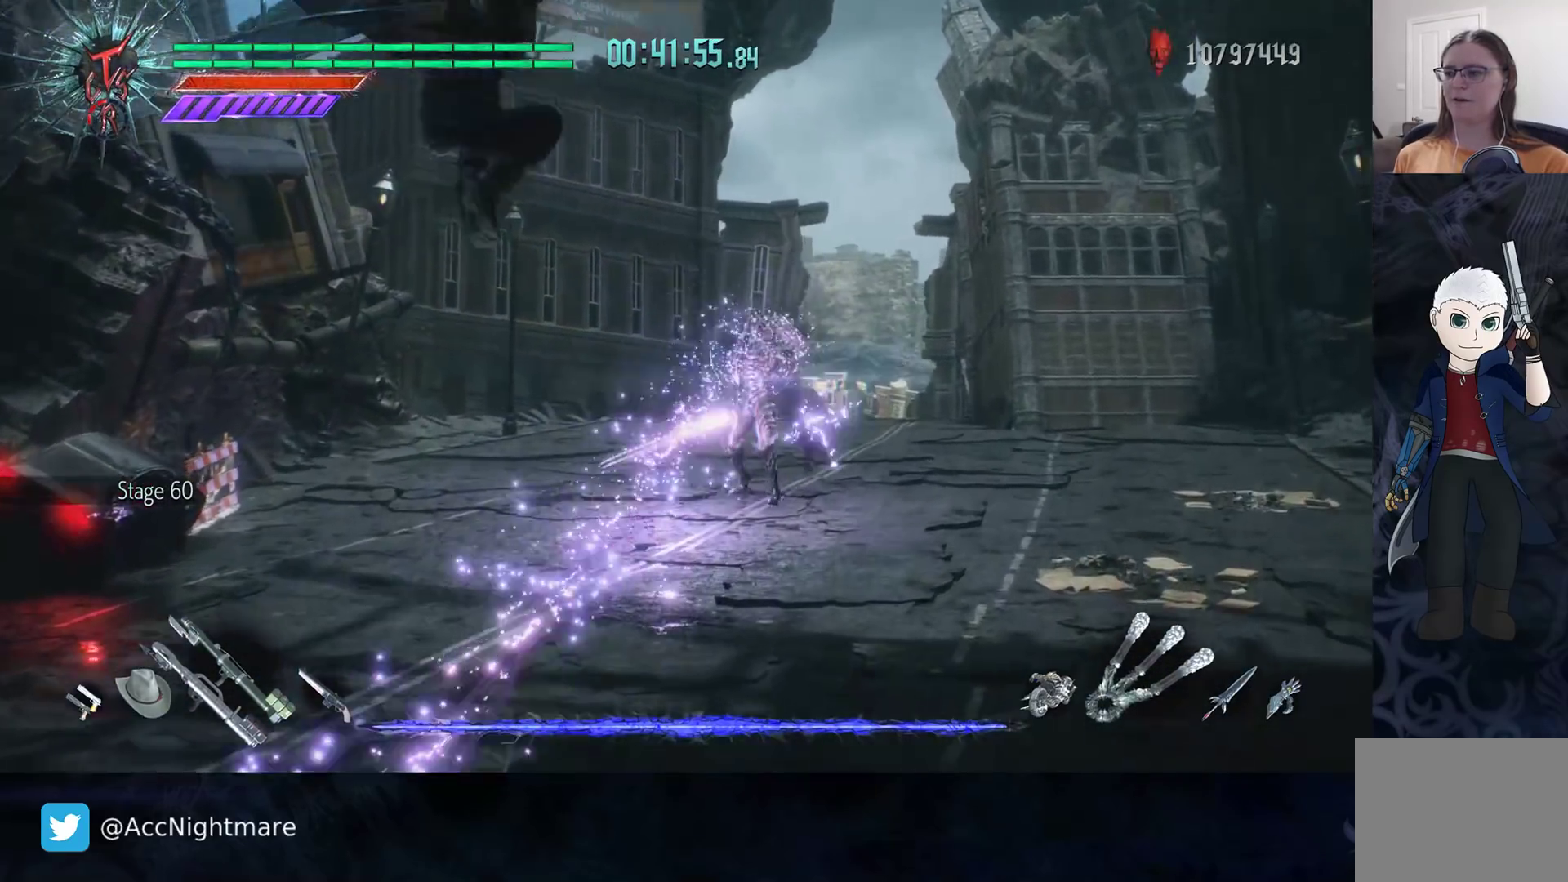
{"buttons": [], "left_stick": "center", "right_stick": "center", "events": [[50, "left_stick", "up"], [83, "CIRCLE", "down"], [167, "CIRCLE", "up"], [167, "left_stick", "center"], [333, "L2", "down"], [450, "L2", "up"]]}
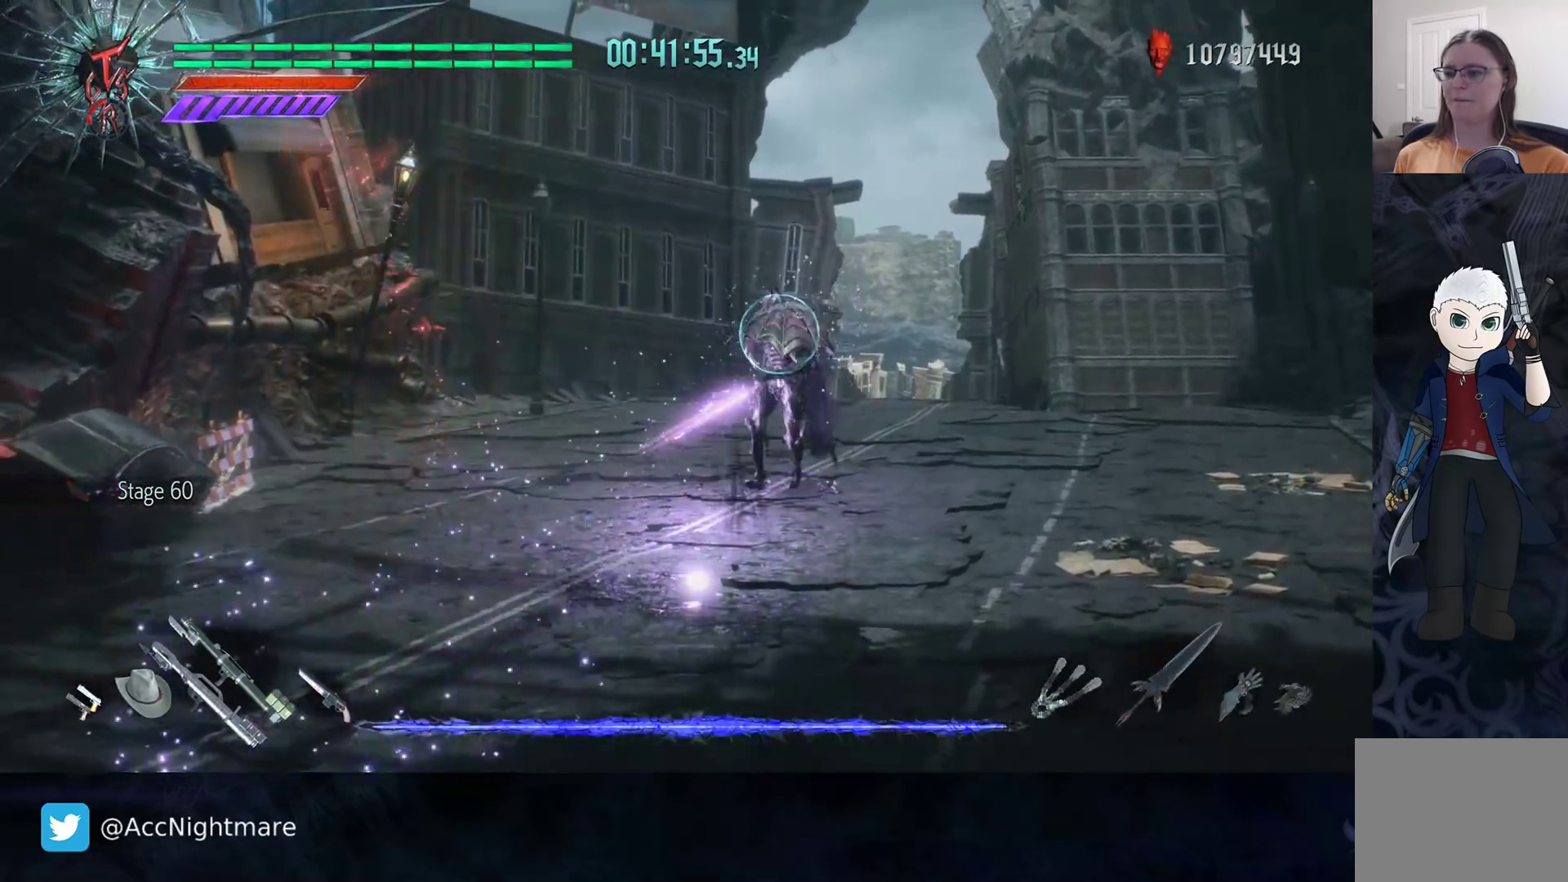
{"buttons": ["TRIANGLE"], "left_stick": "center", "right_stick": "center", "events": [[17, "TRIANGLE", "down"], [83, "TRIANGLE", "up"], [117, "L1", "down"], [150, "TRIANGLE", "down"], [233, "L1", "up"], [233, "TRIANGLE", "up"], [300, "TRIANGLE", "down"], [383, "TRIANGLE", "up"], [450, "TRIANGLE", "down"]]}
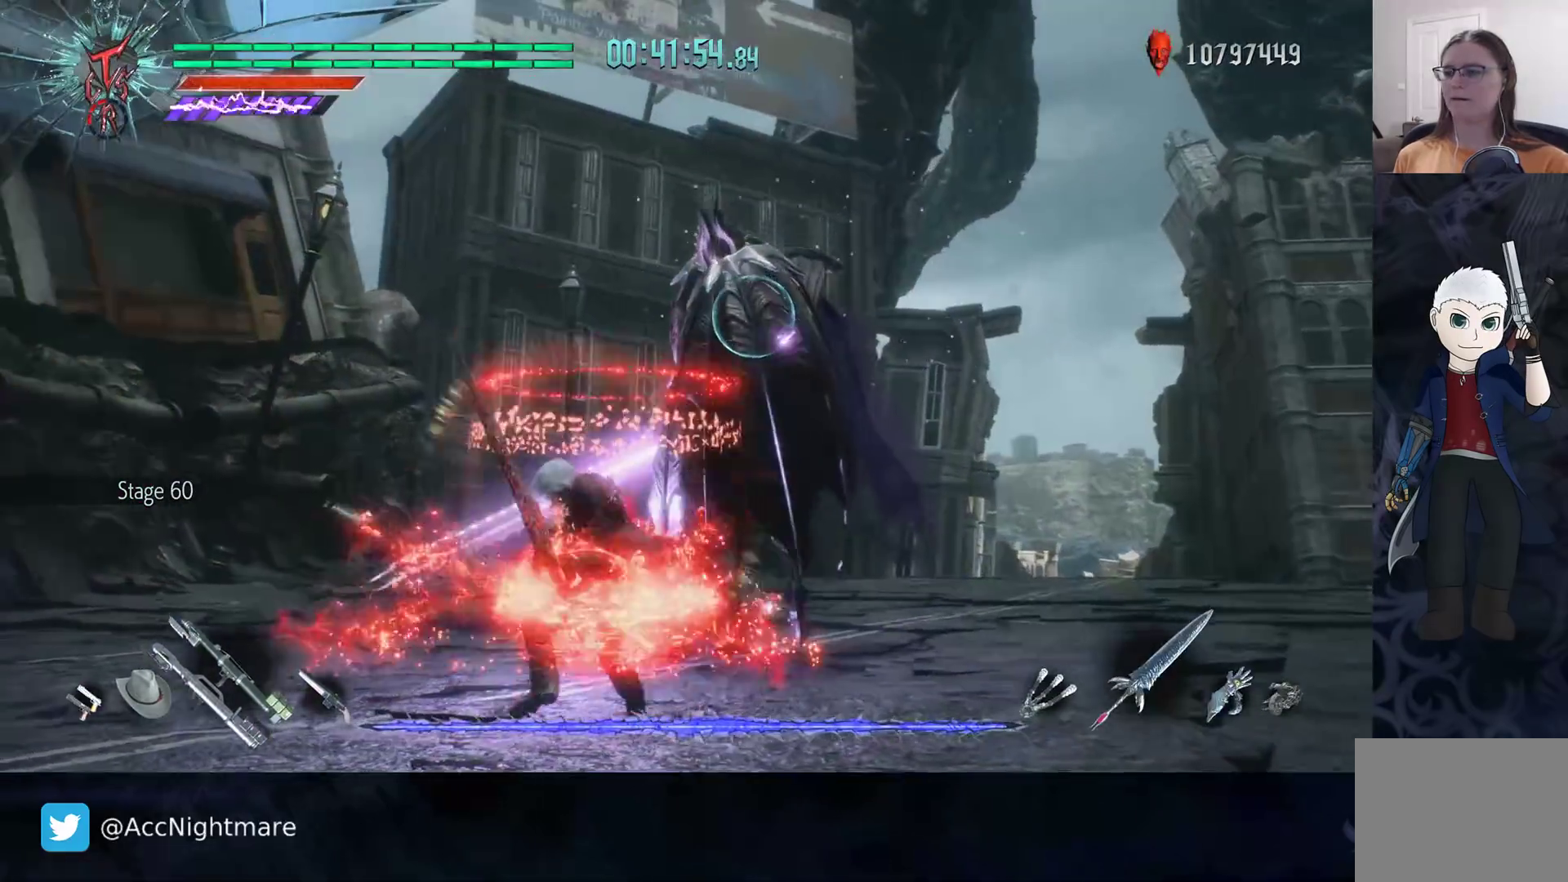
{"buttons": [], "left_stick": "center", "right_stick": "center", "events": [[17, "TRIANGLE", "up"], [67, "TRIANGLE", "down"], [167, "TRIANGLE", "up"]]}
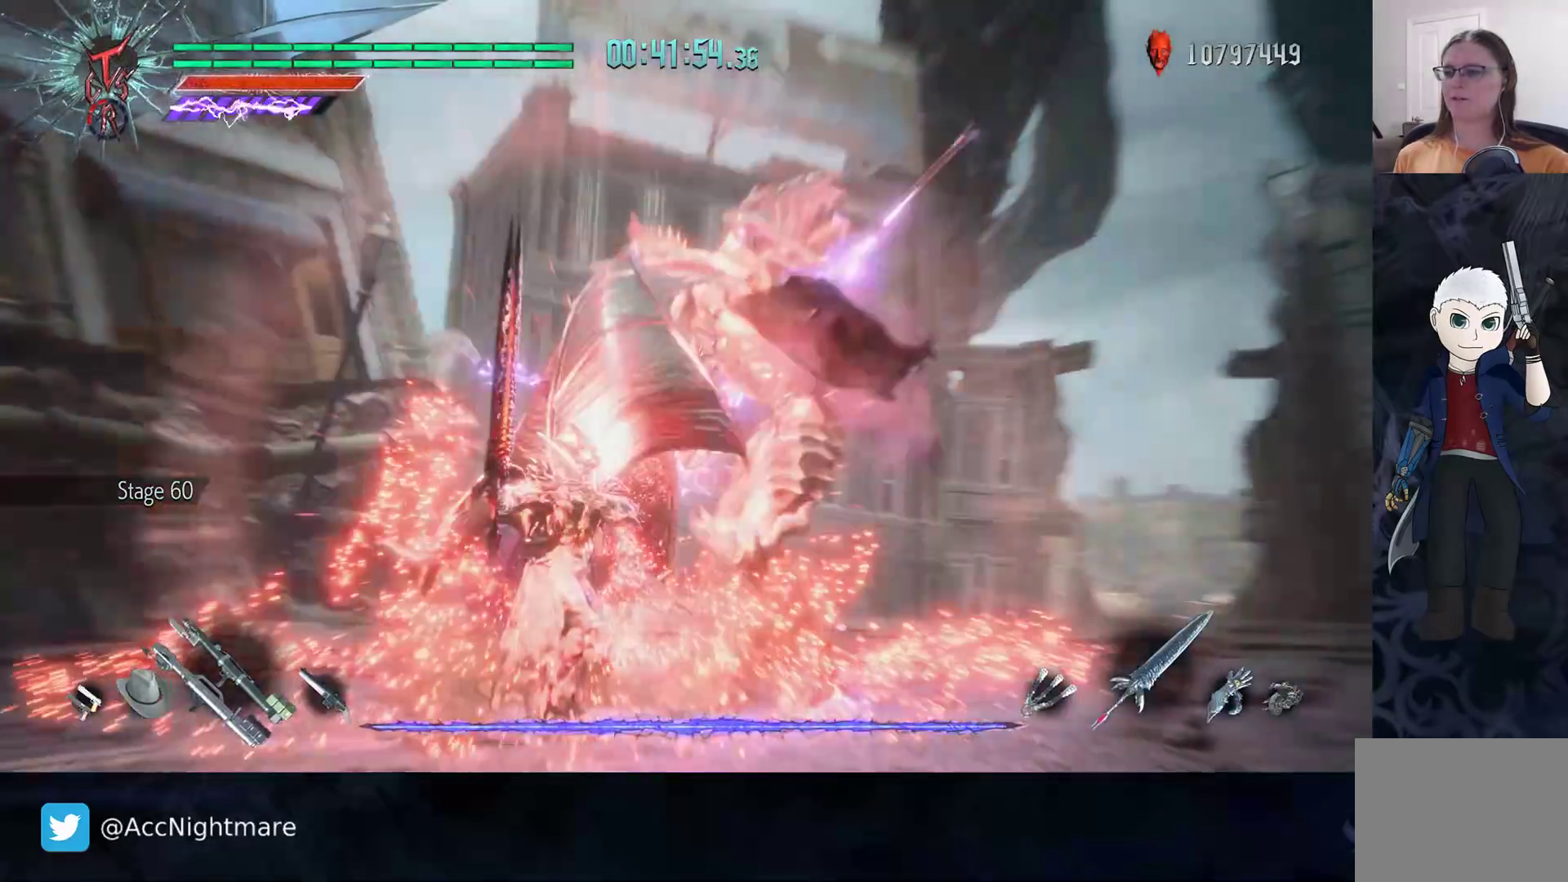
{"buttons": [], "left_stick": "up-right", "right_stick": "center", "events": [[50, "left_stick", "up"], [100, "left_stick", "up-right"]]}
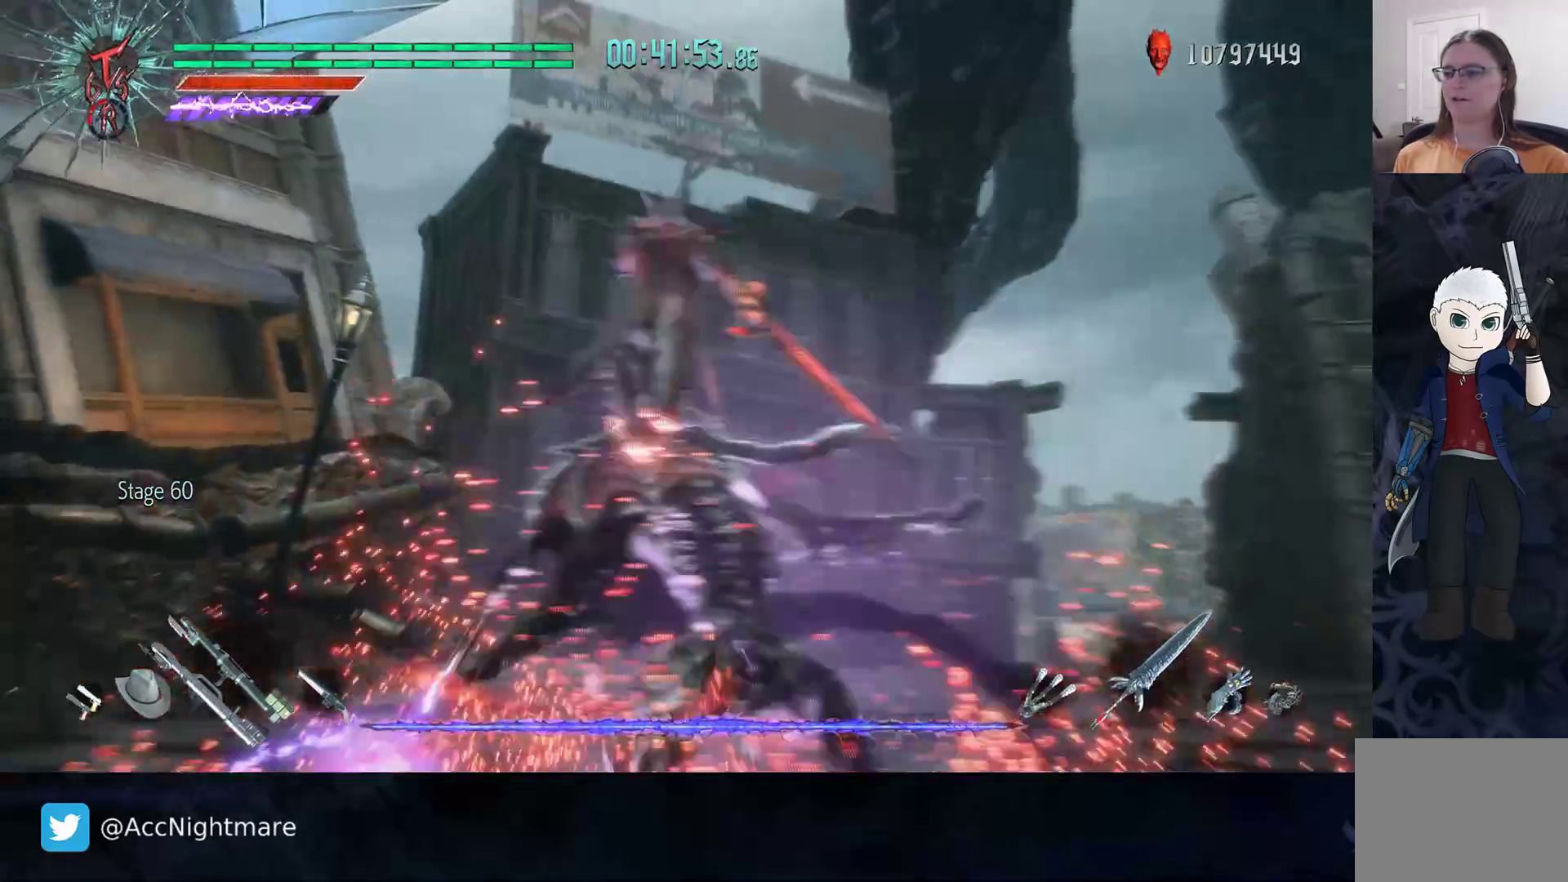
{"buttons": [], "left_stick": "center", "right_stick": "center", "events": [[167, "left_stick", "center"], [383, "TRIANGLE", "down"], [467, "TRIANGLE", "up"]]}
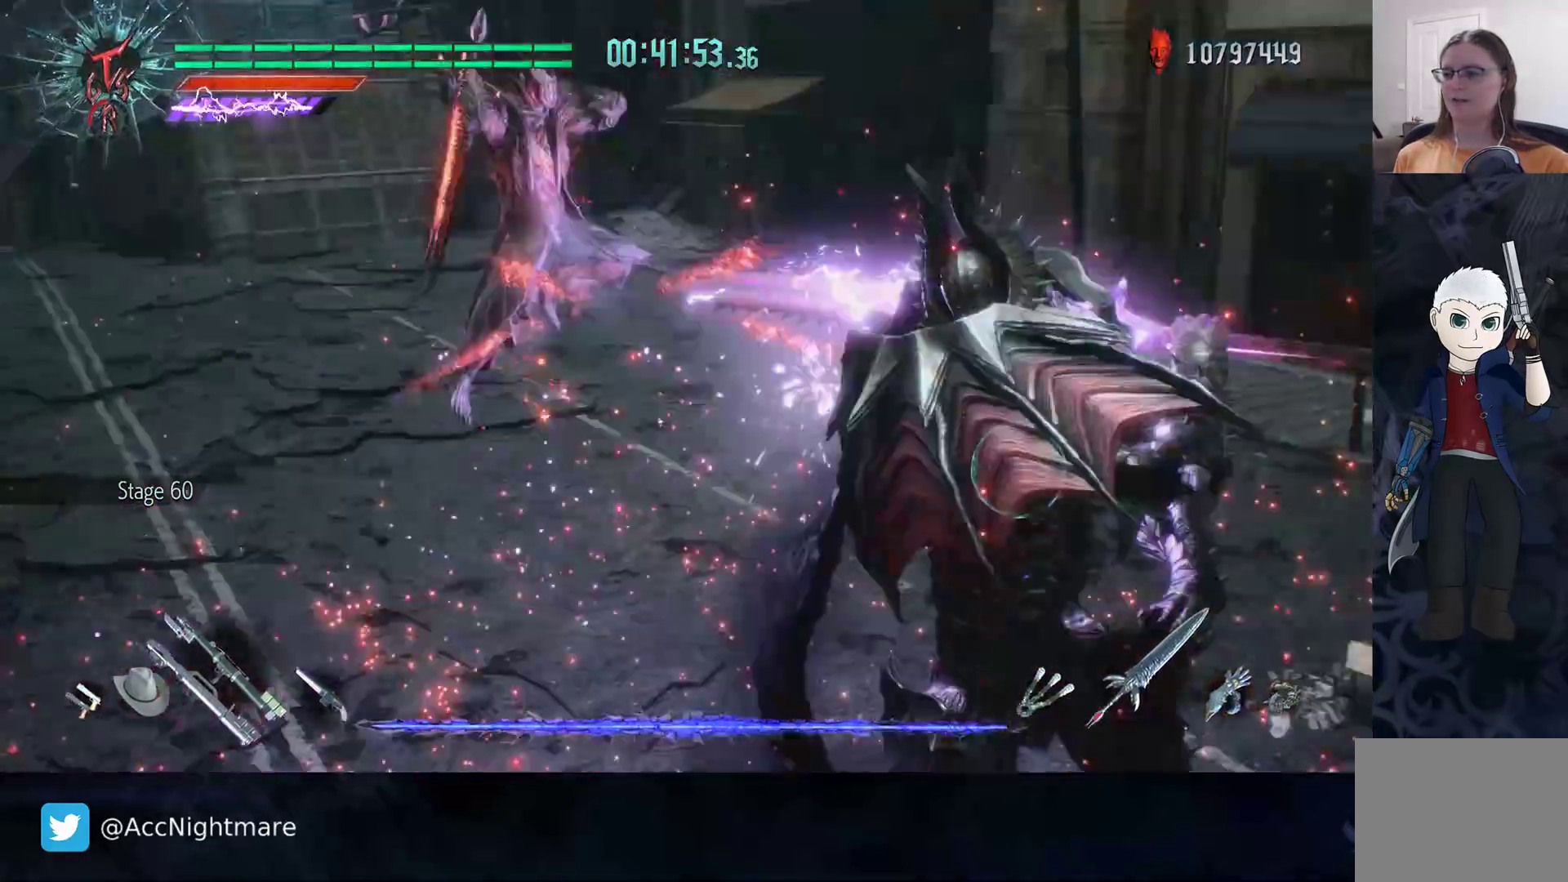
{"buttons": [], "left_stick": "center", "right_stick": "center", "events": [[17, "TRIANGLE", "down"], [100, "TRIANGLE", "up"], [183, "TRIANGLE", "down"], [250, "TRIANGLE", "up"], [300, "TRIANGLE", "down"], [367, "DPAD_UP", "down"], [467, "DPAD_UP", "up"], [500, "TRIANGLE", "up"]]}
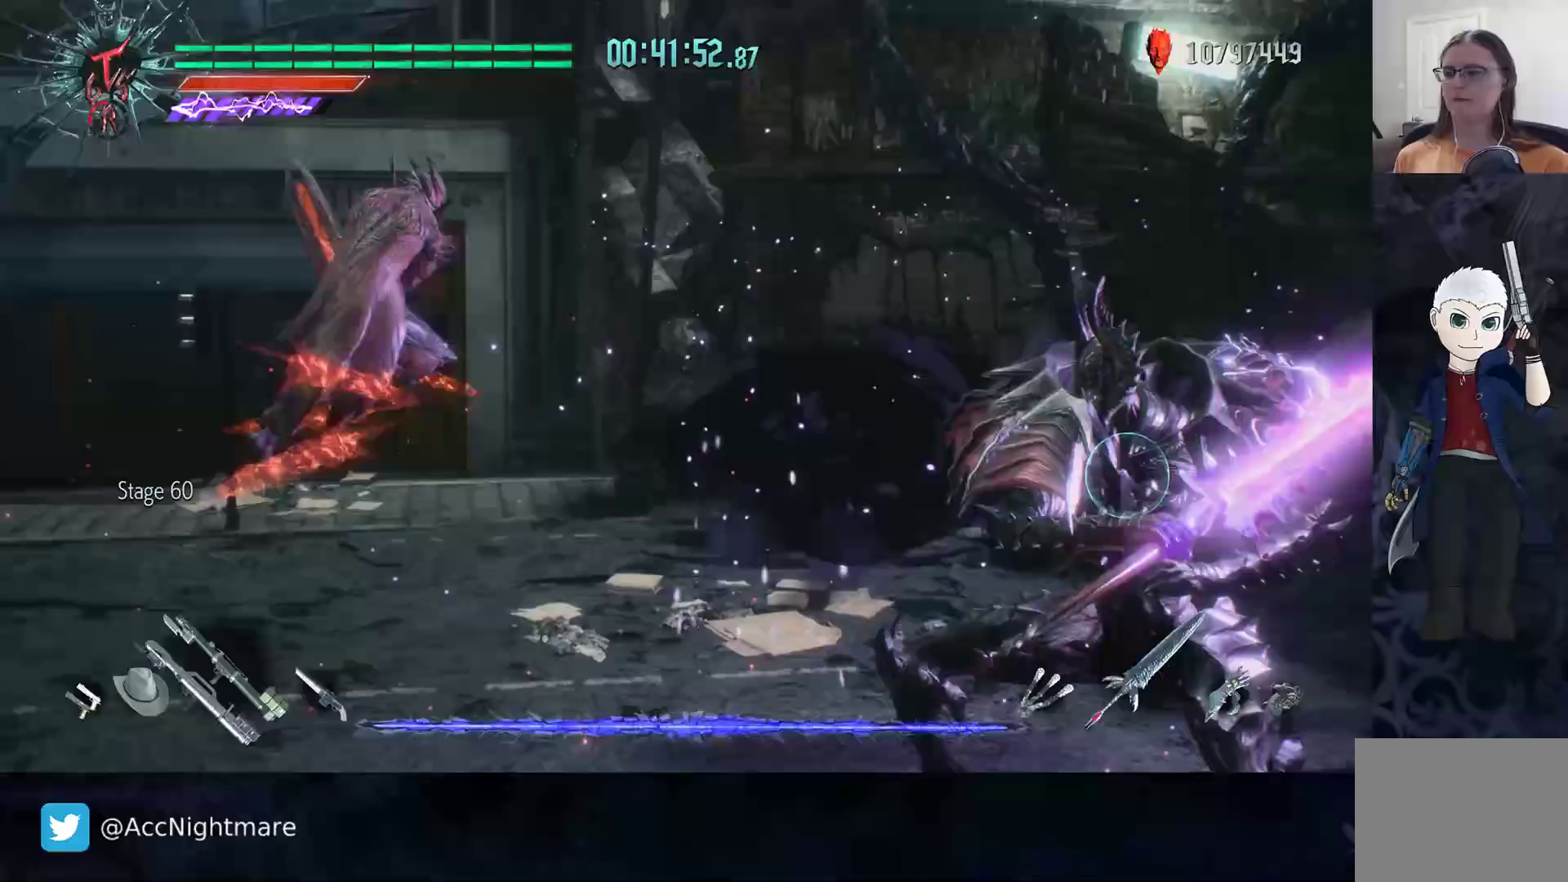
{"buttons": [], "left_stick": "center", "right_stick": "center", "events": [[133, "left_stick", "left"], [167, "CIRCLE", "down"], [233, "CIRCLE", "up"], [500, "left_stick", "center"]]}
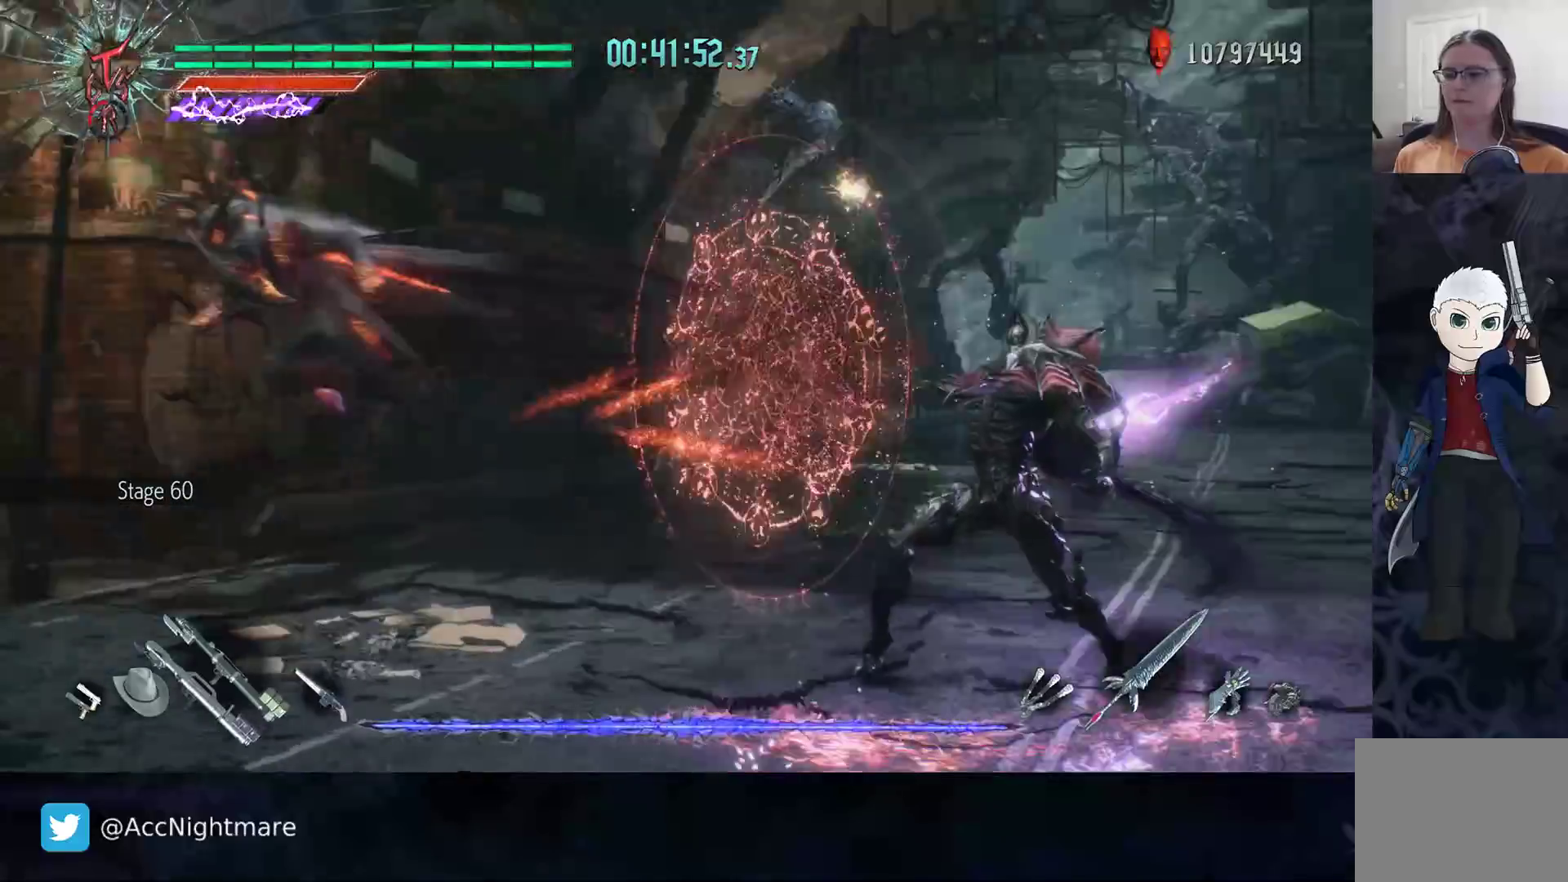
{"buttons": [], "left_stick": "up-right", "right_stick": "center", "events": [[133, "L2", "down"], [250, "L2", "up"], [400, "left_stick", "up-right"]]}
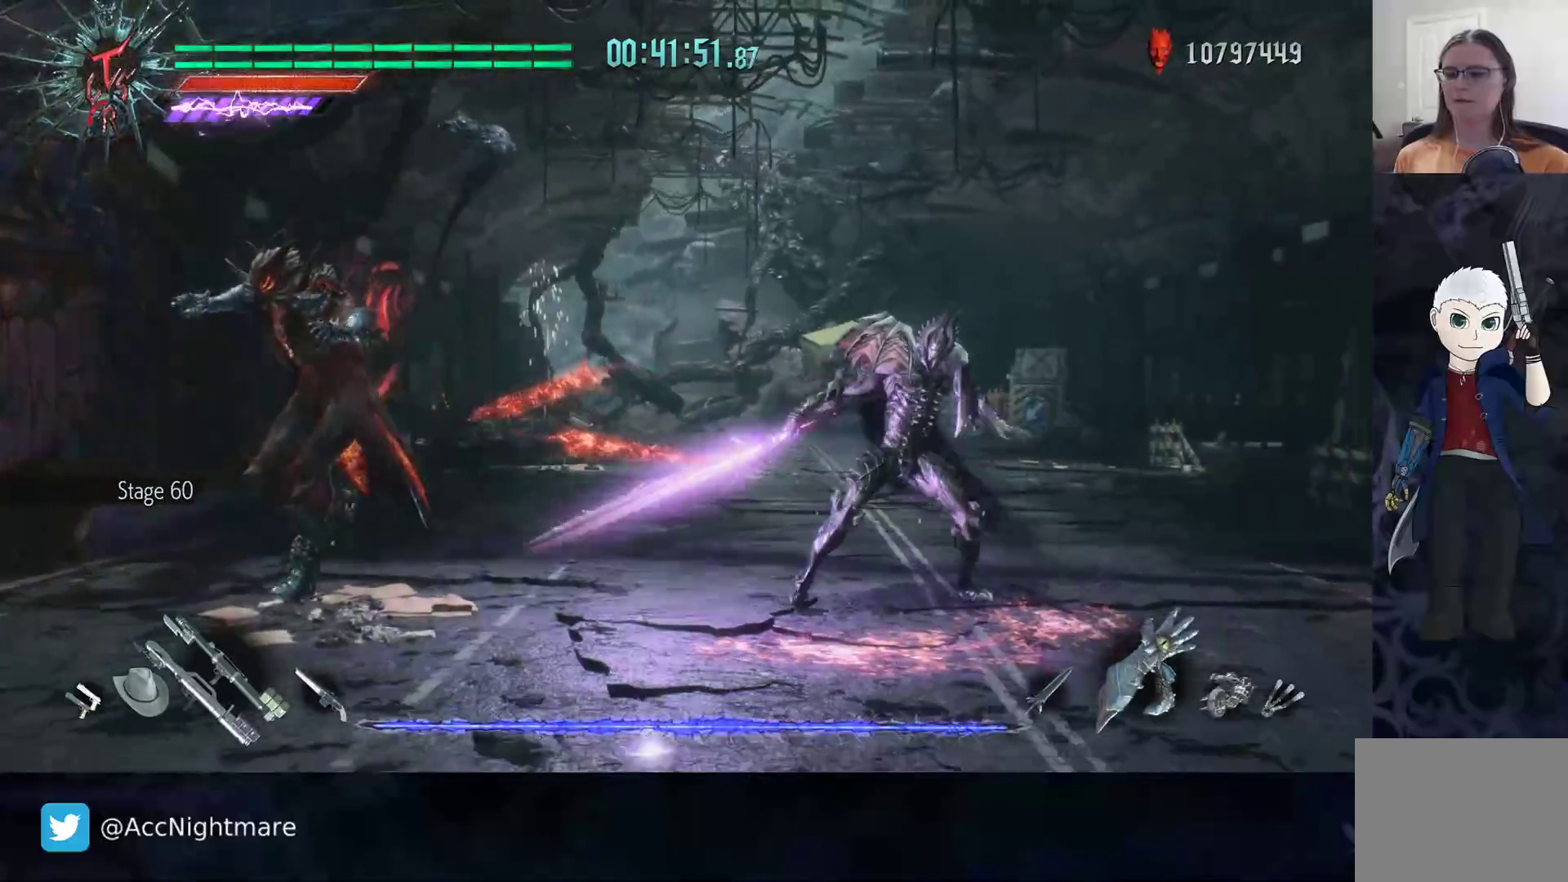
{"buttons": [], "left_stick": "up-right", "right_stick": "center", "events": [[117, "L2", "down"], [250, "L2", "up"], [350, "L2", "down"], [483, "L2", "up"]]}
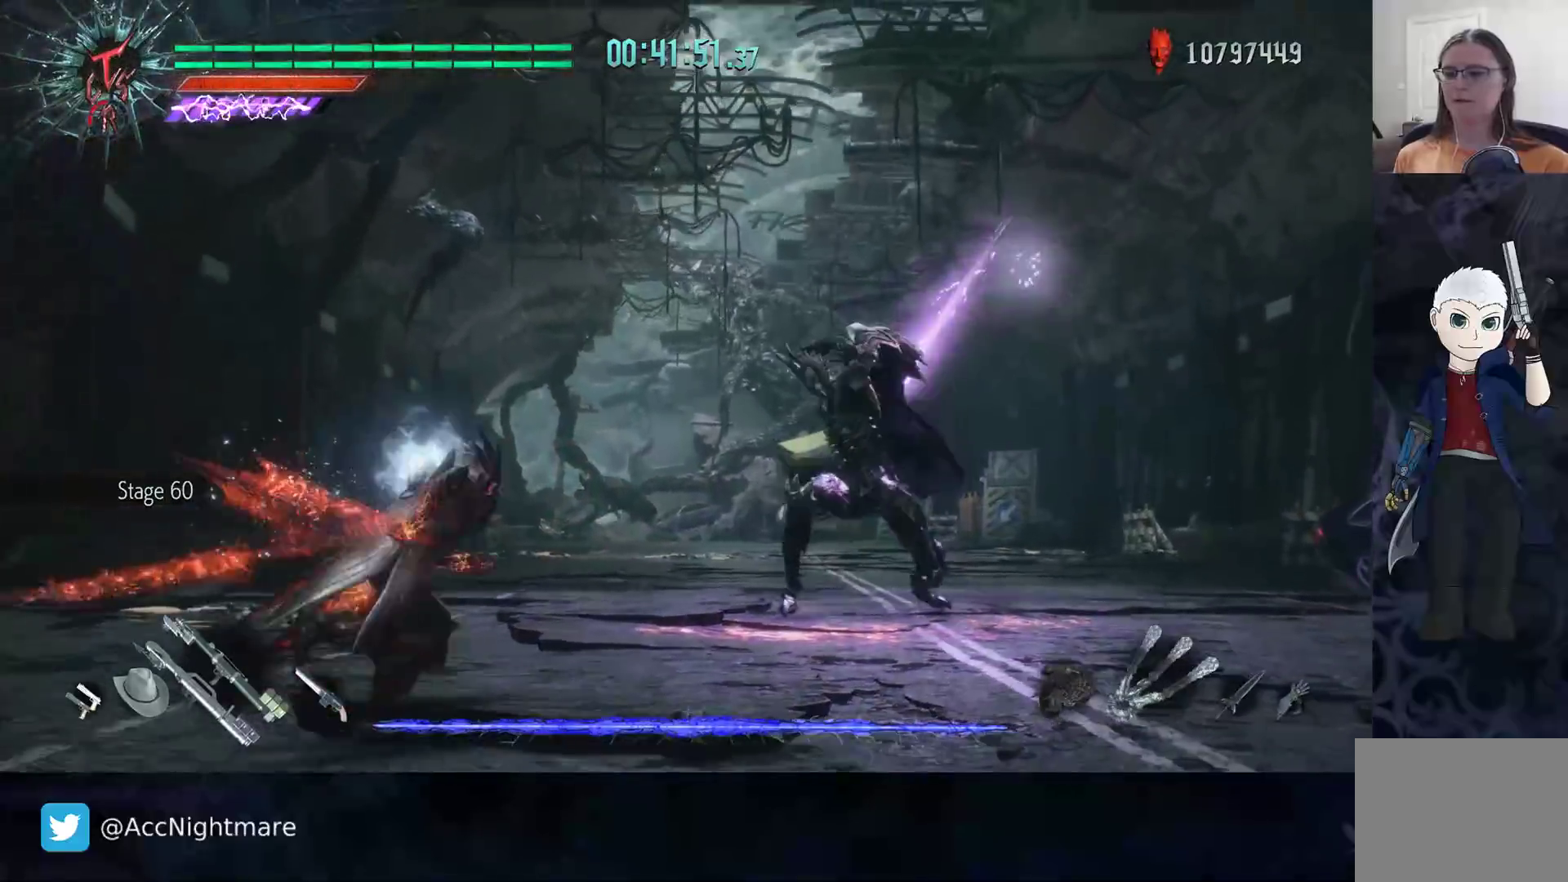
{"buttons": [], "left_stick": "up-right", "right_stick": "center", "events": [[100, "L1", "down"], [217, "L1", "up"]]}
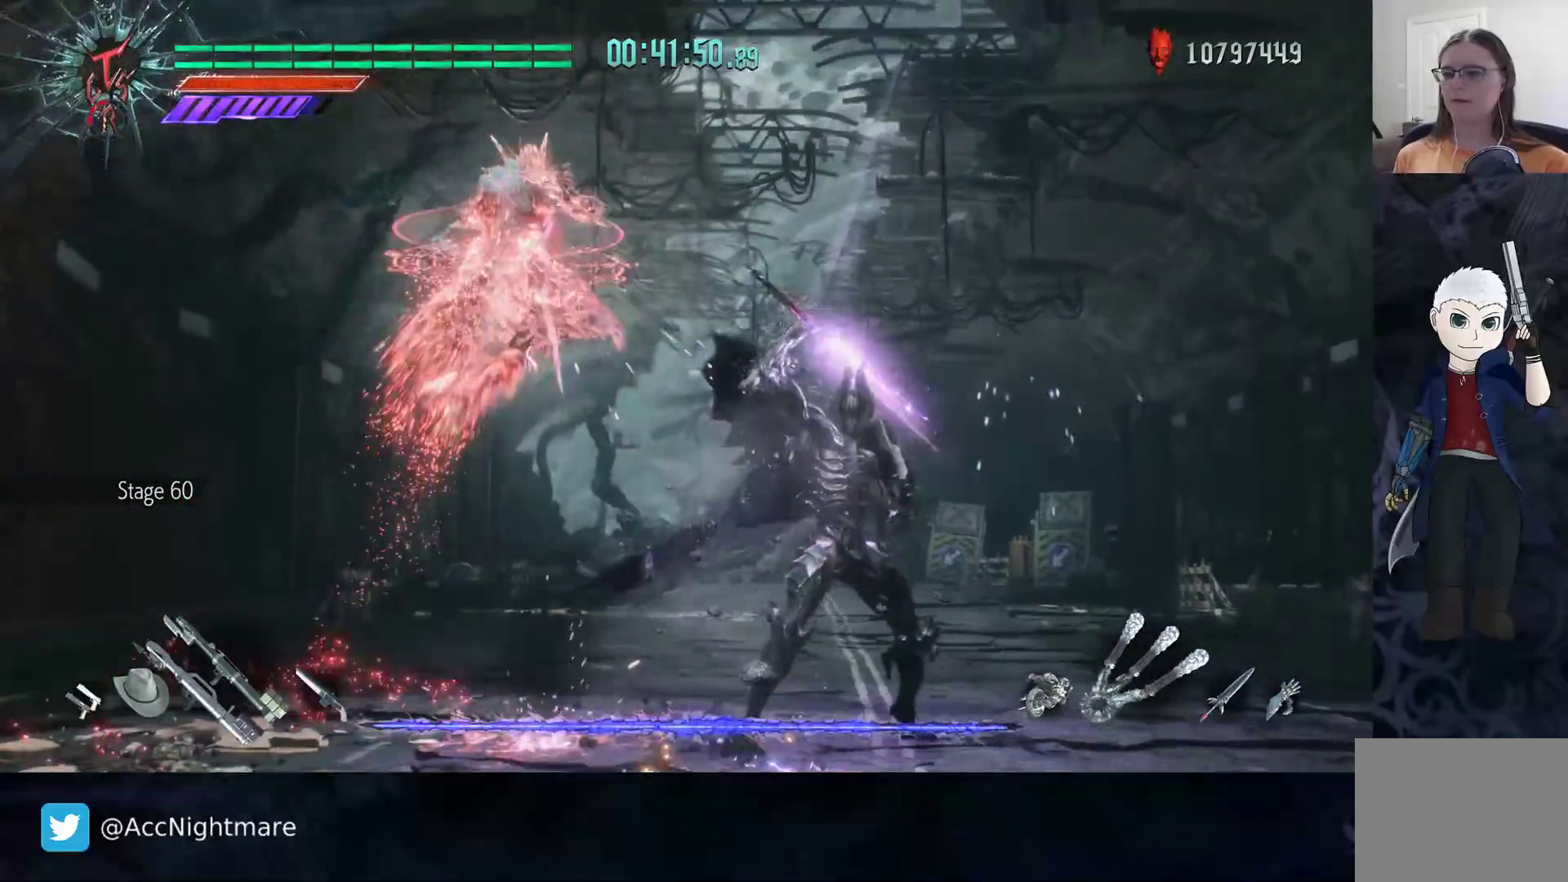
{"buttons": ["TRIANGLE"], "left_stick": "up-right", "right_stick": "center", "events": [[367, "TRIANGLE", "down"], [417, "TRIANGLE", "up"], [483, "TRIANGLE", "down"]]}
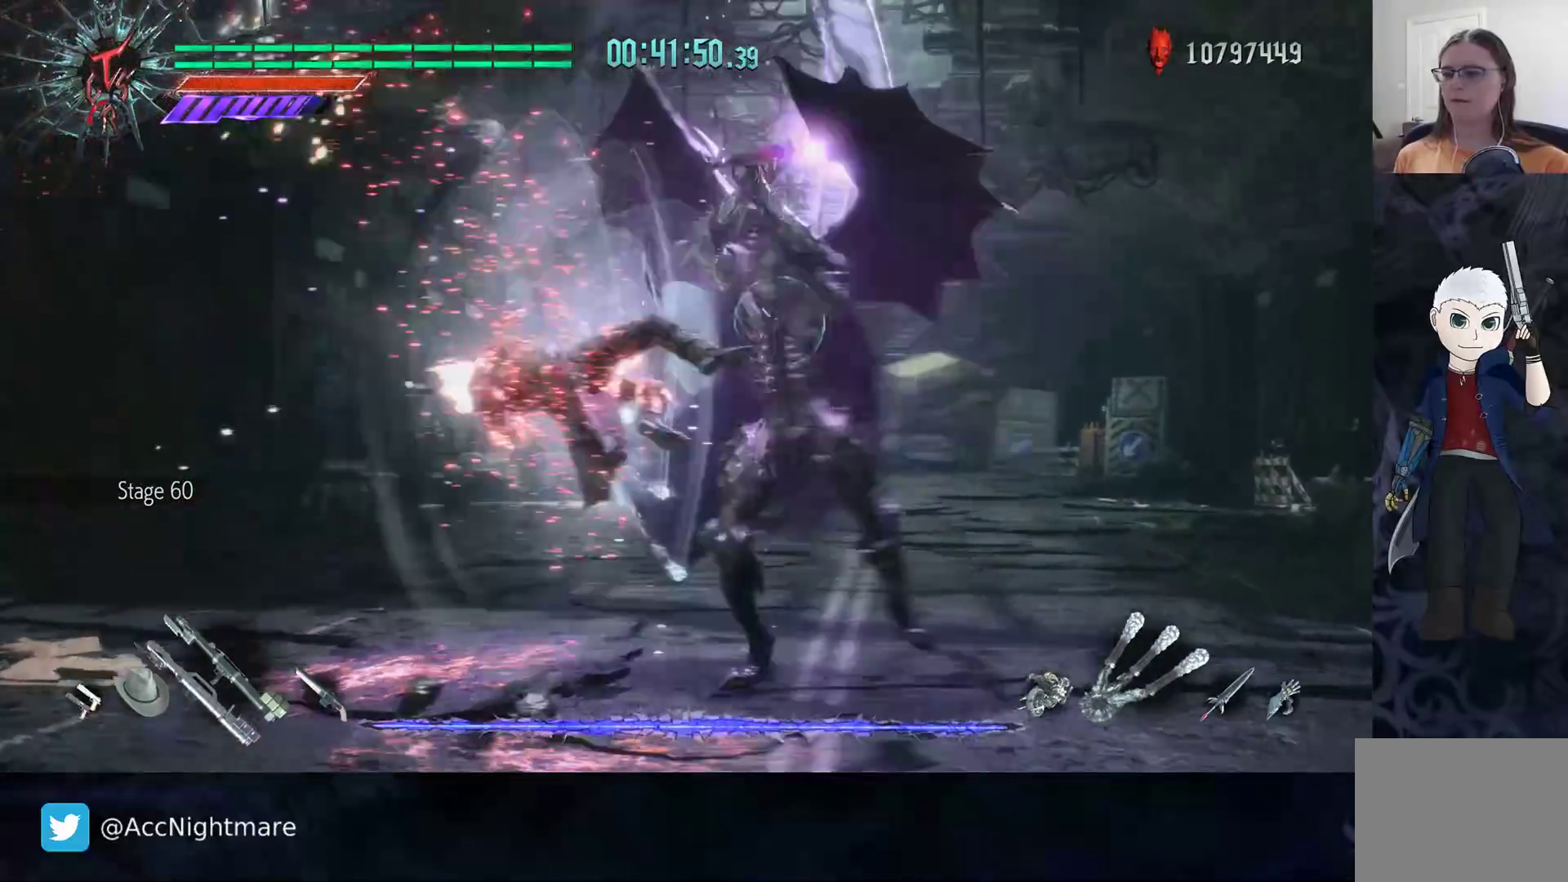
{"buttons": ["TRIANGLE"], "left_stick": "up-right", "right_stick": "center", "events": [[50, "TRIANGLE", "up"], [117, "TRIANGLE", "down"], [200, "TRIANGLE", "up"], [217, "TRIANGLE", "down"]]}
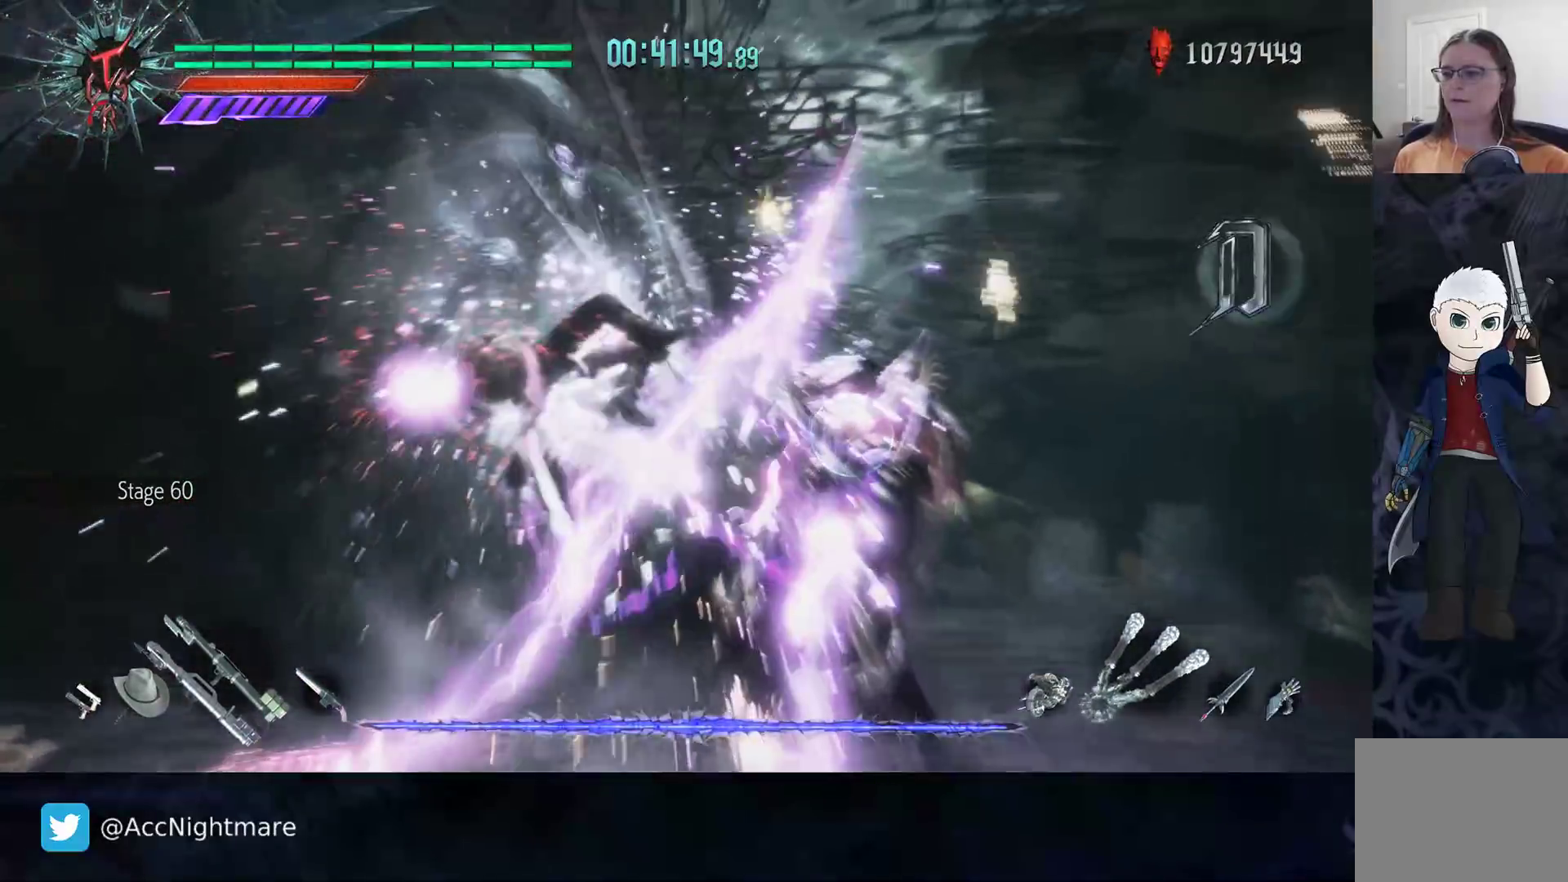
{"buttons": ["TRIANGLE"], "left_stick": "up-right", "right_stick": "center", "events": []}
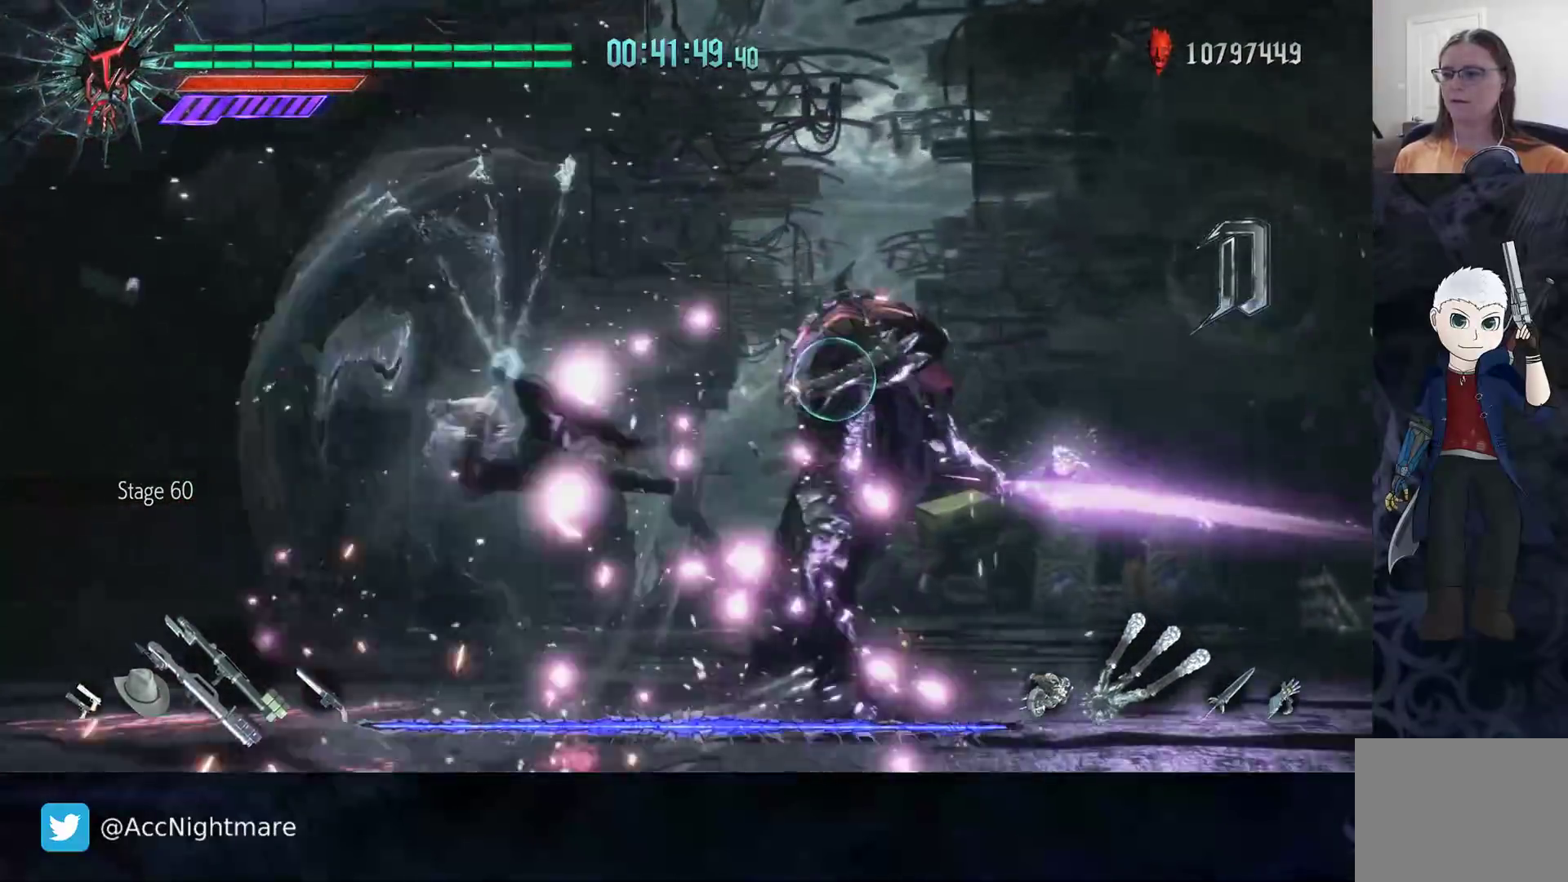
{"buttons": ["TRIANGLE"], "left_stick": "up-right", "right_stick": "center", "events": [[67, "left_stick", "center"], [417, "left_stick", "up-right"]]}
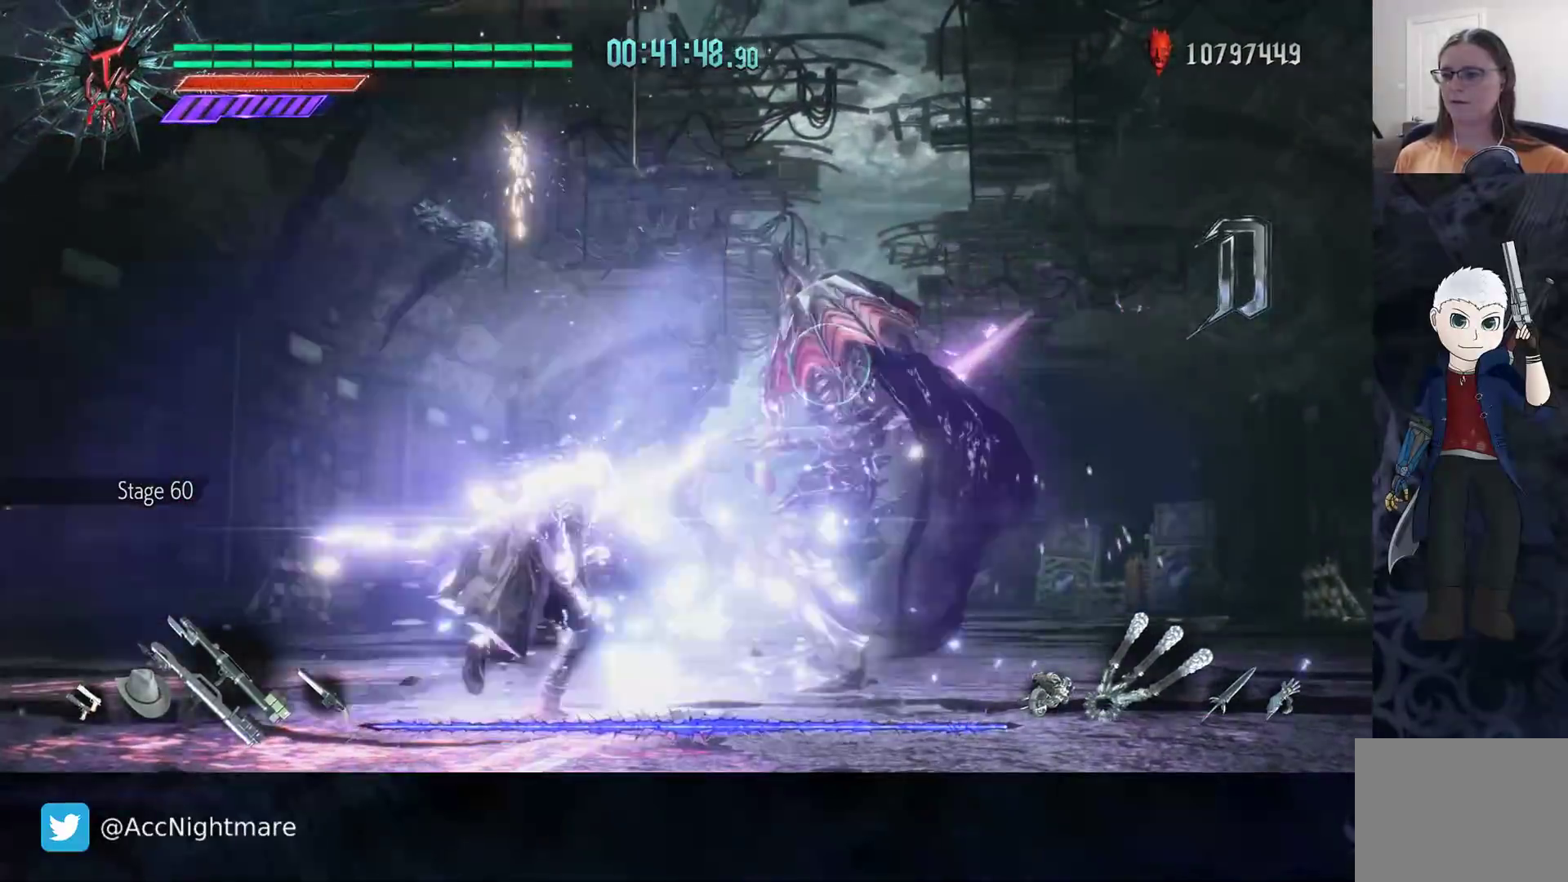
{"buttons": [], "left_stick": "center", "right_stick": "center", "events": [[283, "left_stick", "center"], [383, "TRIANGLE", "up"]]}
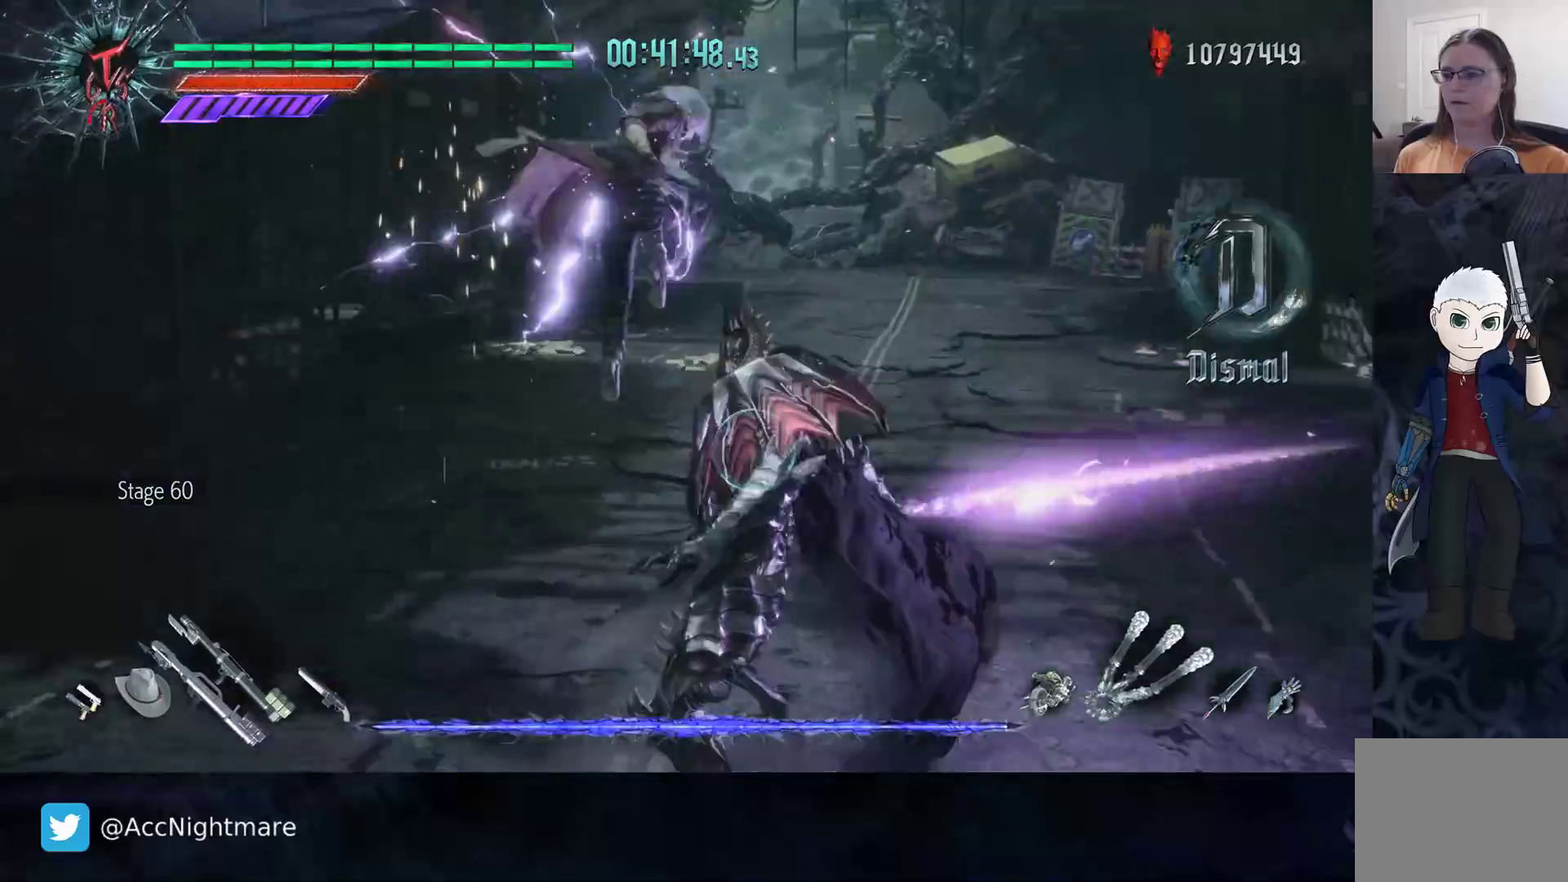
{"buttons": [], "left_stick": "right", "right_stick": "center", "events": [[117, "DPAD_UP", "down"], [233, "DPAD_UP", "up"], [400, "left_stick", "right"], [417, "CIRCLE", "down"], [500, "CIRCLE", "up"]]}
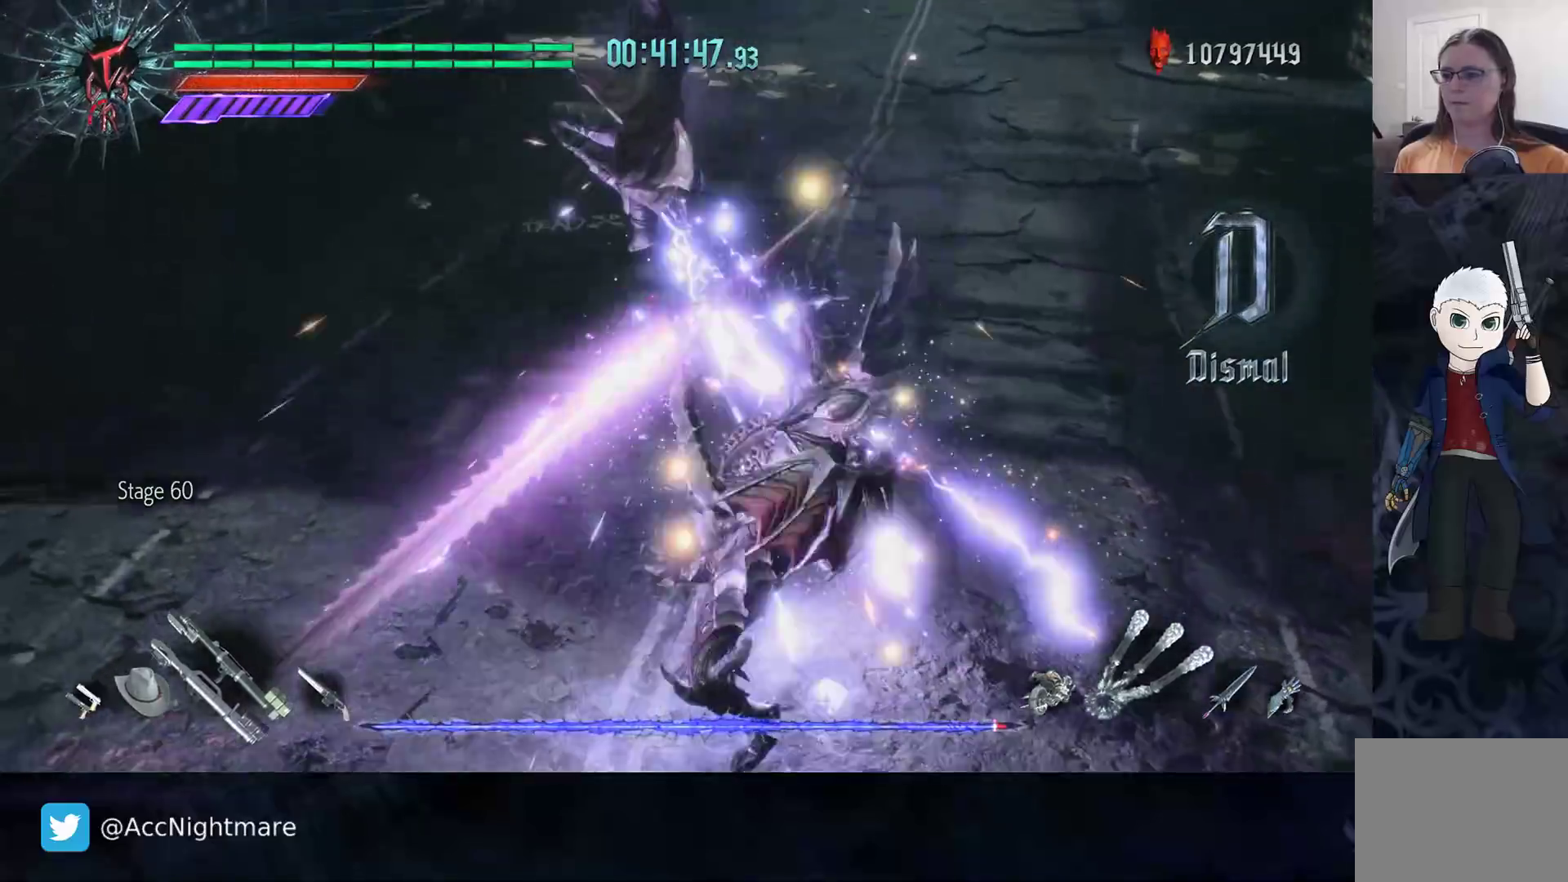
{"buttons": [], "left_stick": "right", "right_stick": "center", "events": [[67, "CIRCLE", "down"], [117, "CIRCLE", "up"], [183, "CIRCLE", "down"], [267, "CIRCLE", "up"], [317, "CIRCLE", "down"], [483, "CIRCLE", "up"]]}
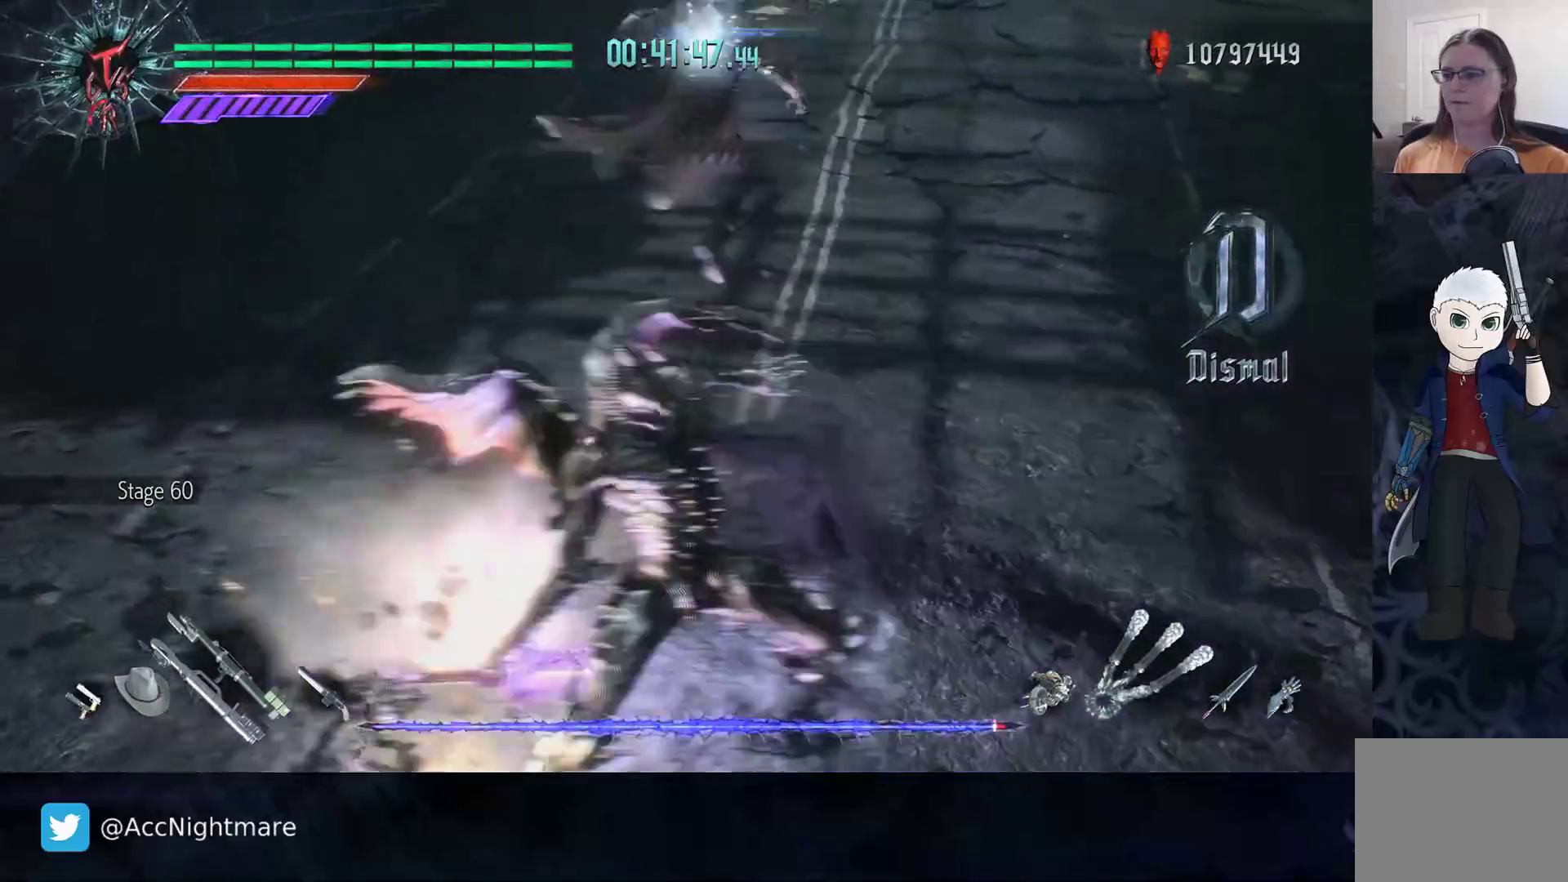
{"buttons": [], "left_stick": "center", "right_stick": "center", "events": [[133, "left_stick", "center"]]}
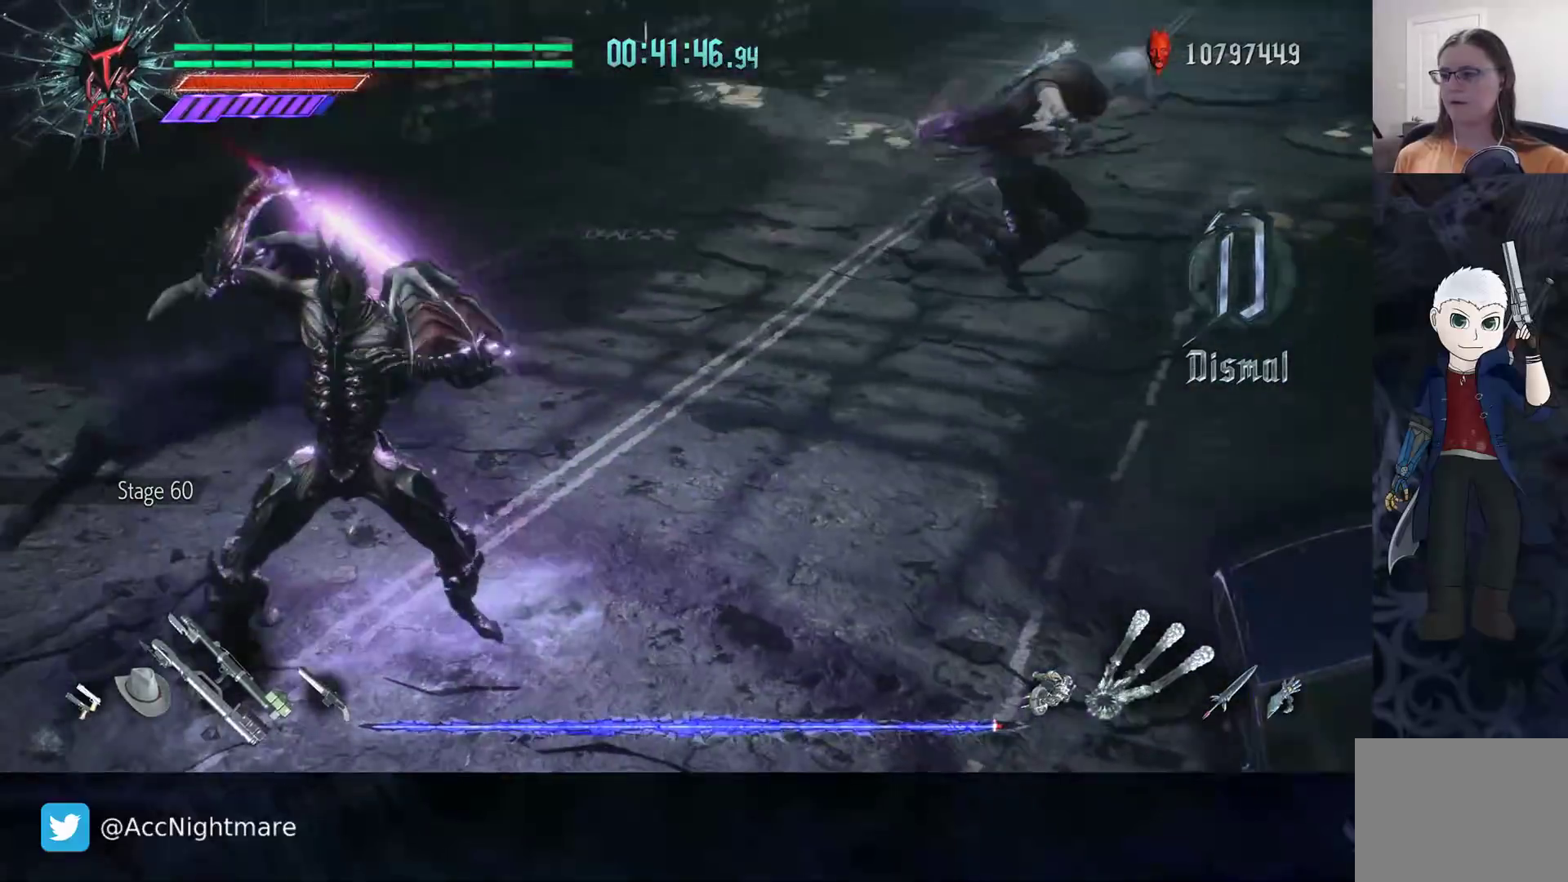
{"buttons": [], "left_stick": "right", "right_stick": "center", "events": [[17, "left_stick", "left"], [133, "left_stick", "up-left"], [250, "right_stick", "right"], [317, "left_stick", "right"], [467, "right_stick", "center"]]}
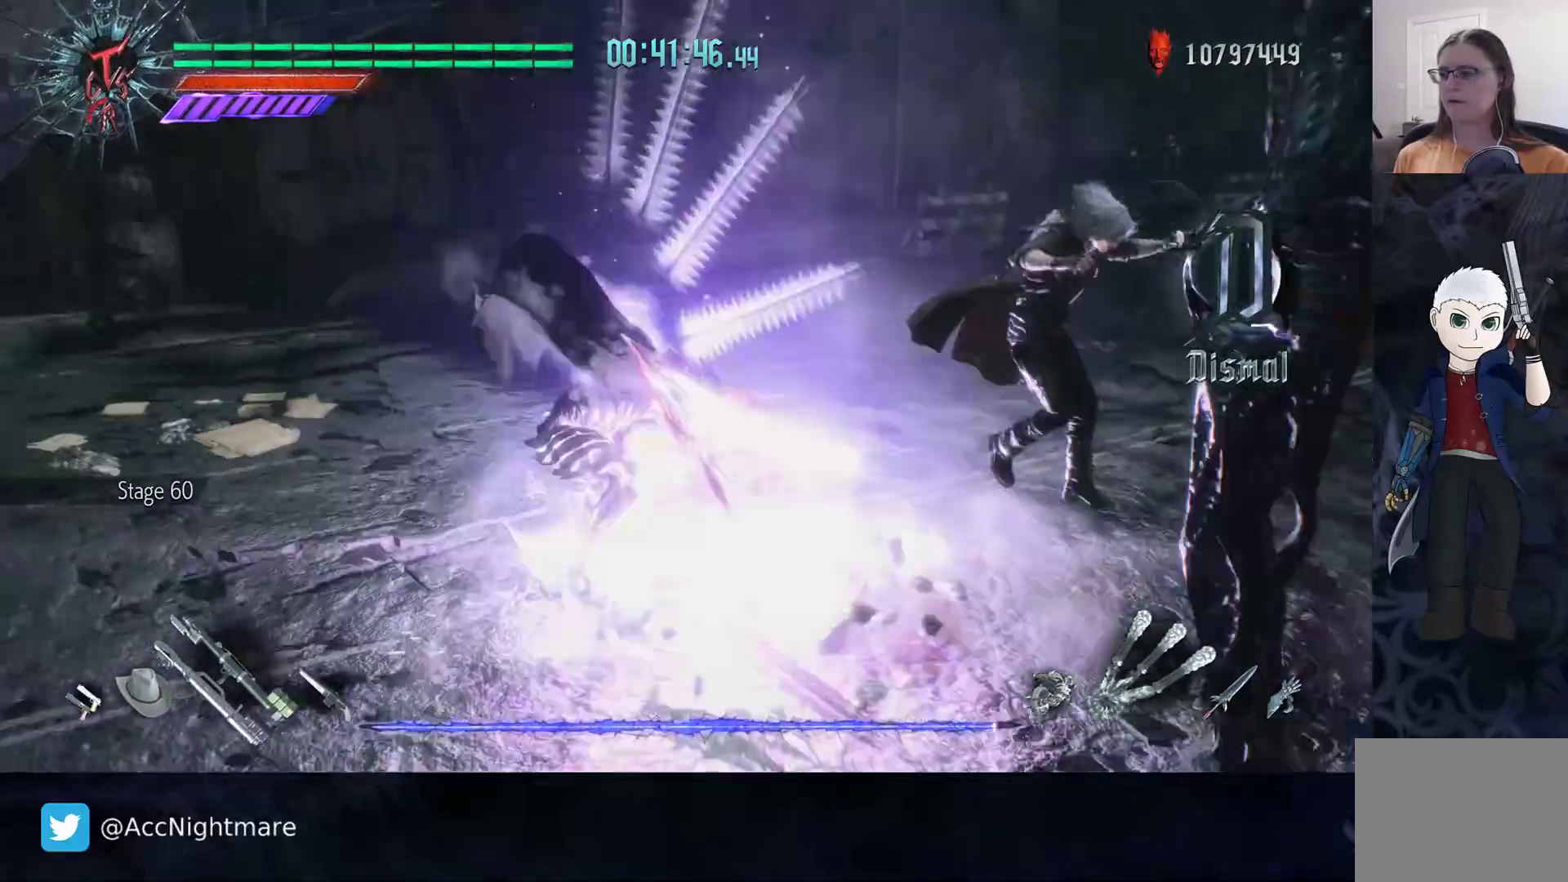
{"buttons": [], "left_stick": "up-left", "right_stick": "center", "events": [[233, "left_stick", "up"], [283, "left_stick", "up-left"]]}
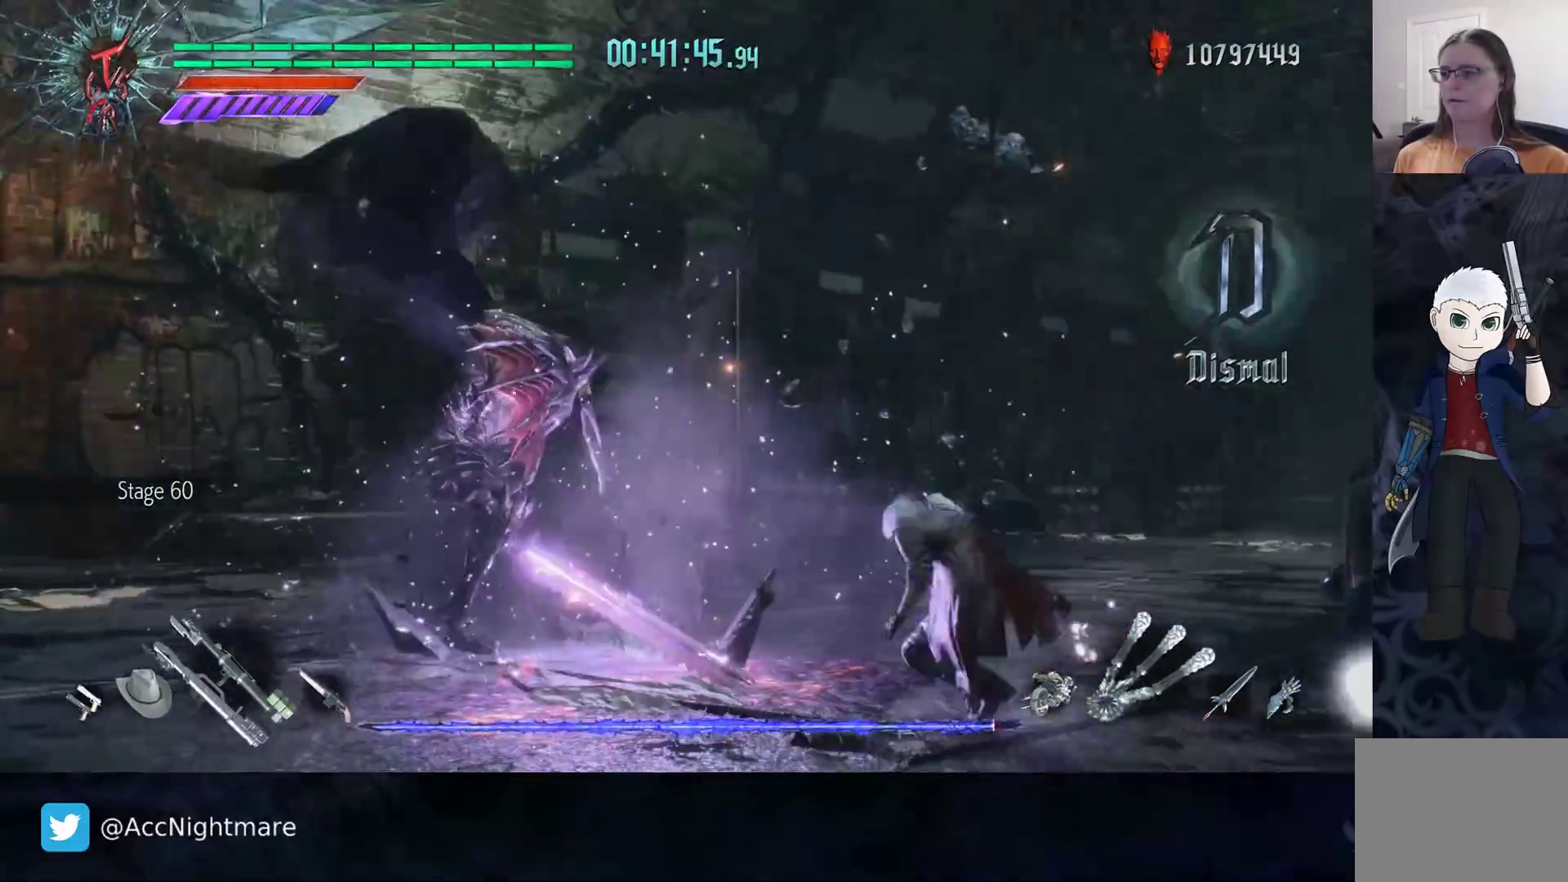
{"buttons": [], "left_stick": "up-left", "right_stick": "center", "events": [[183, "L2", "down"], [333, "L2", "up"]]}
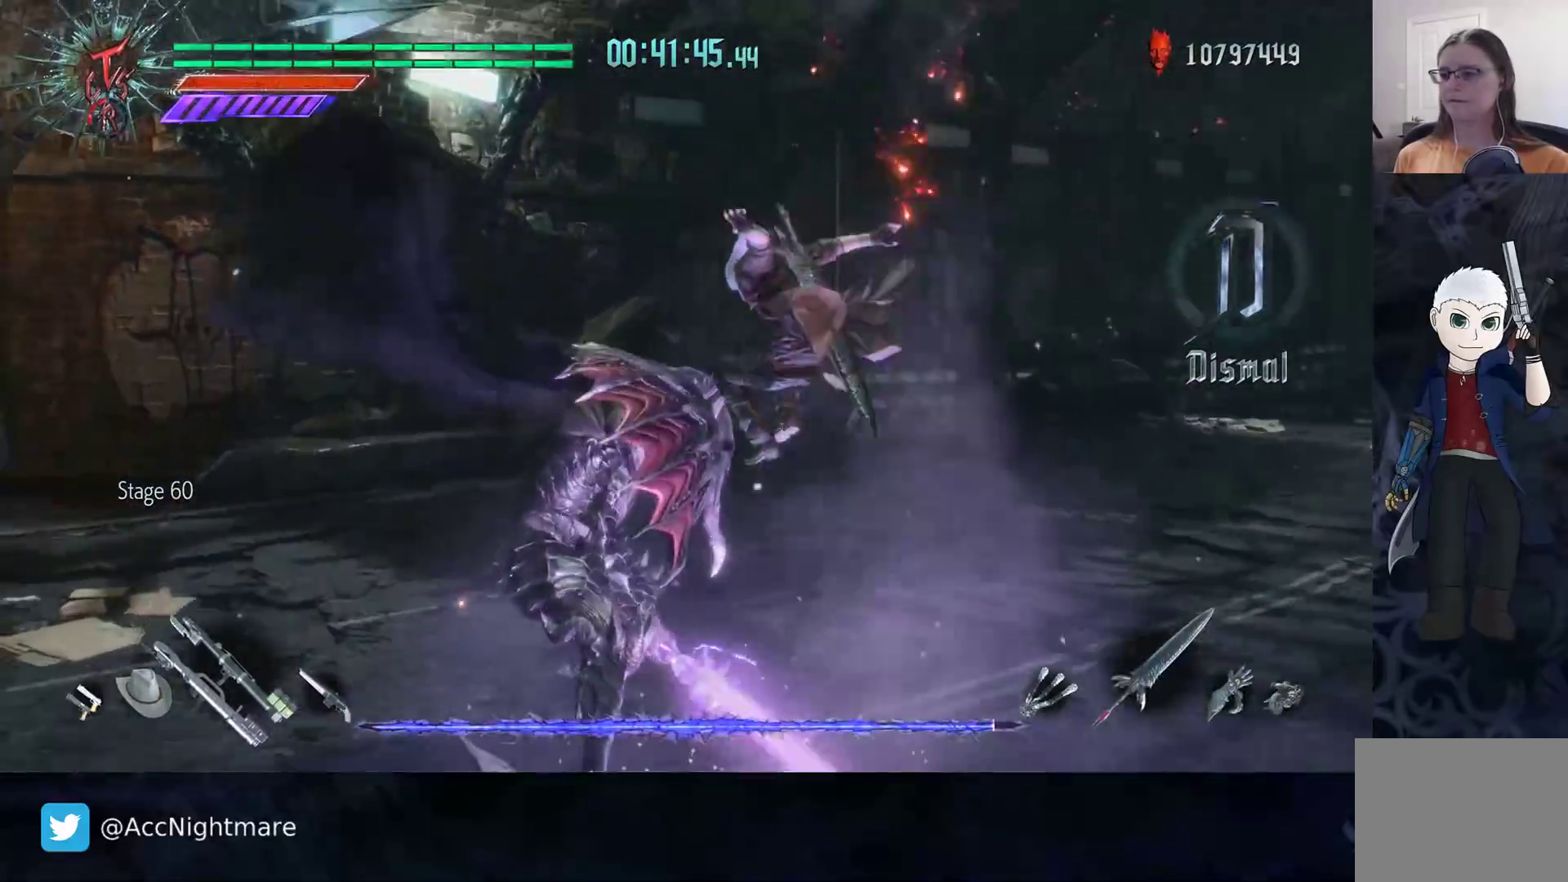
{"buttons": ["DPAD_RIGHT"], "left_stick": "center", "right_stick": "center", "events": [[67, "L1", "down"], [133, "L1", "up"], [167, "TRIANGLE", "down"], [167, "left_stick", "center"], [233, "TRIANGLE", "up"], [283, "TRIANGLE", "down"], [367, "TRIANGLE", "up"], [417, "TRIANGLE", "down"], [483, "DPAD_RIGHT", "down"], [500, "TRIANGLE", "up"]]}
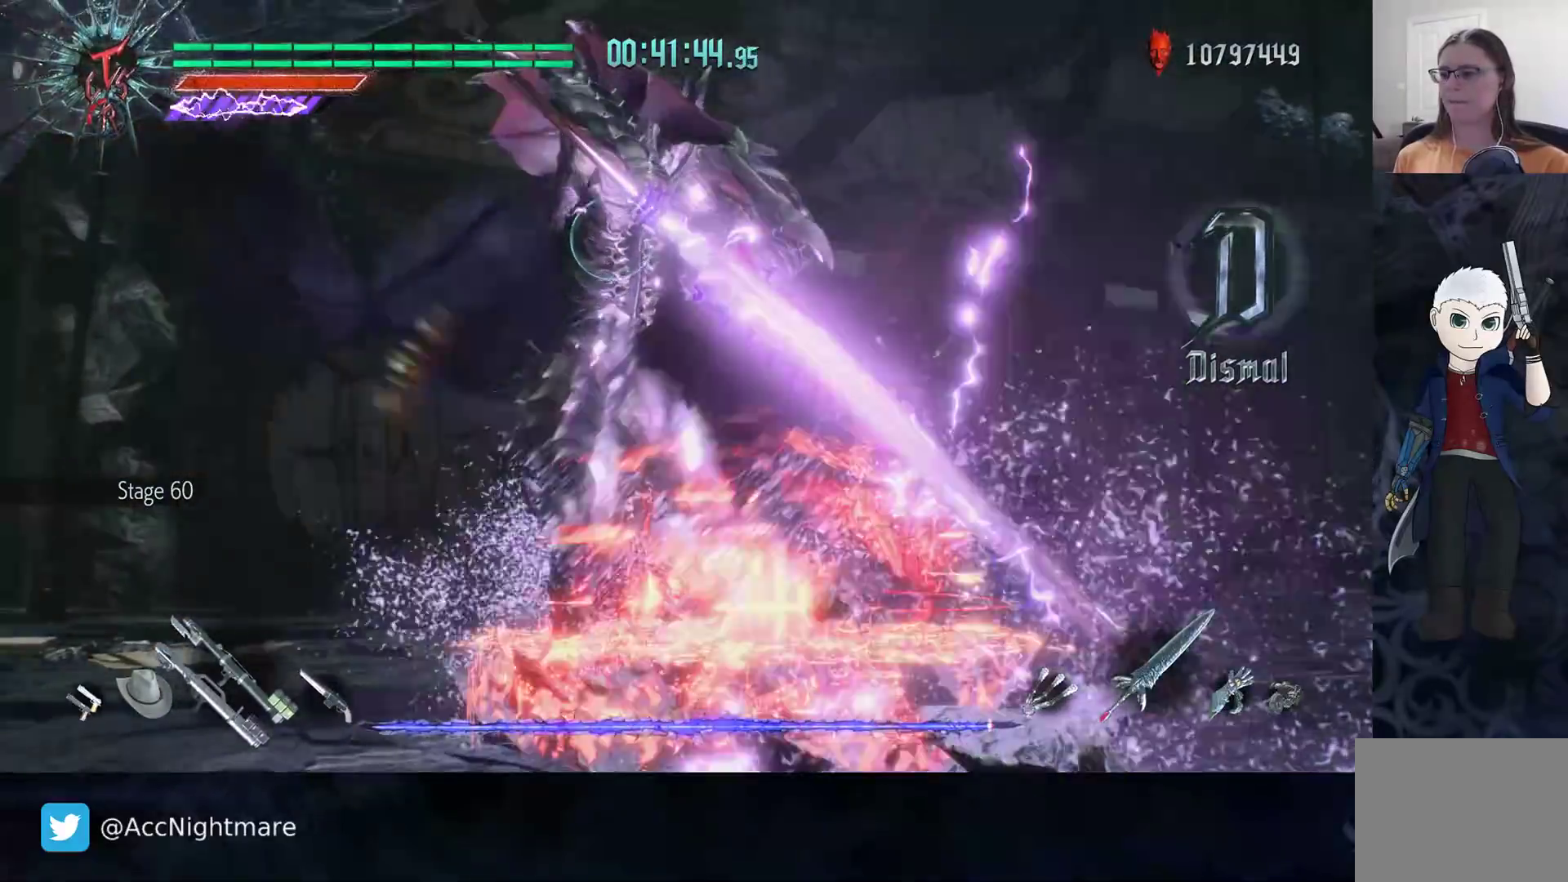
{"buttons": [], "left_stick": "center", "right_stick": "center", "events": [[67, "TRIANGLE", "down"], [83, "DPAD_RIGHT", "up"], [133, "TRIANGLE", "up"], [200, "TRIANGLE", "down"], [283, "TRIANGLE", "up"], [333, "TRIANGLE", "down"], [417, "TRIANGLE", "up"]]}
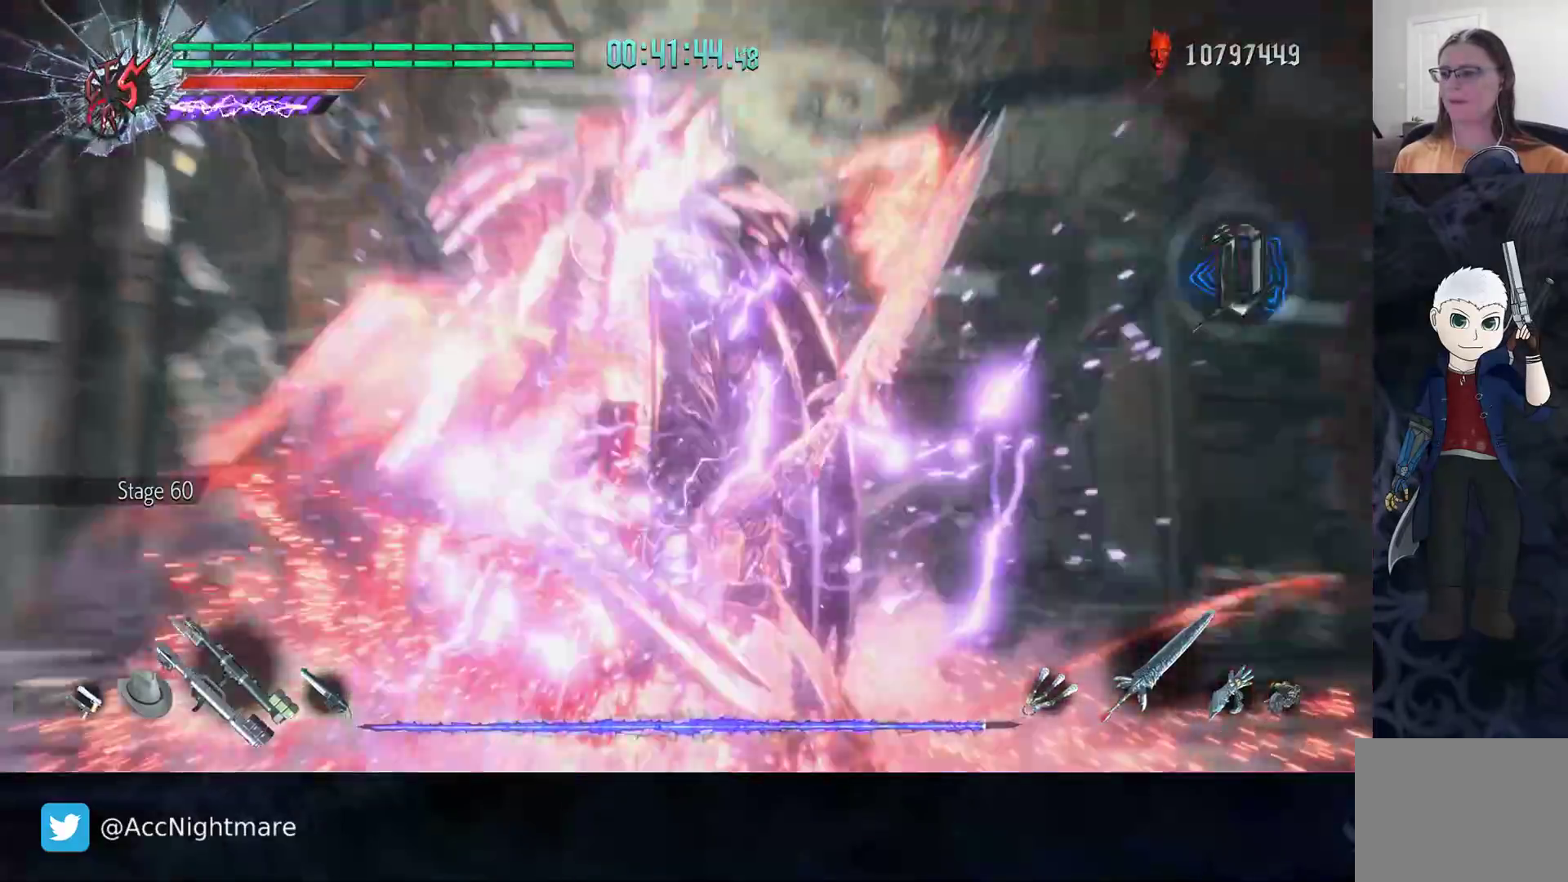
{"buttons": ["SQUARE"], "left_stick": "center", "right_stick": "center", "events": [[500, "SQUARE", "down"]]}